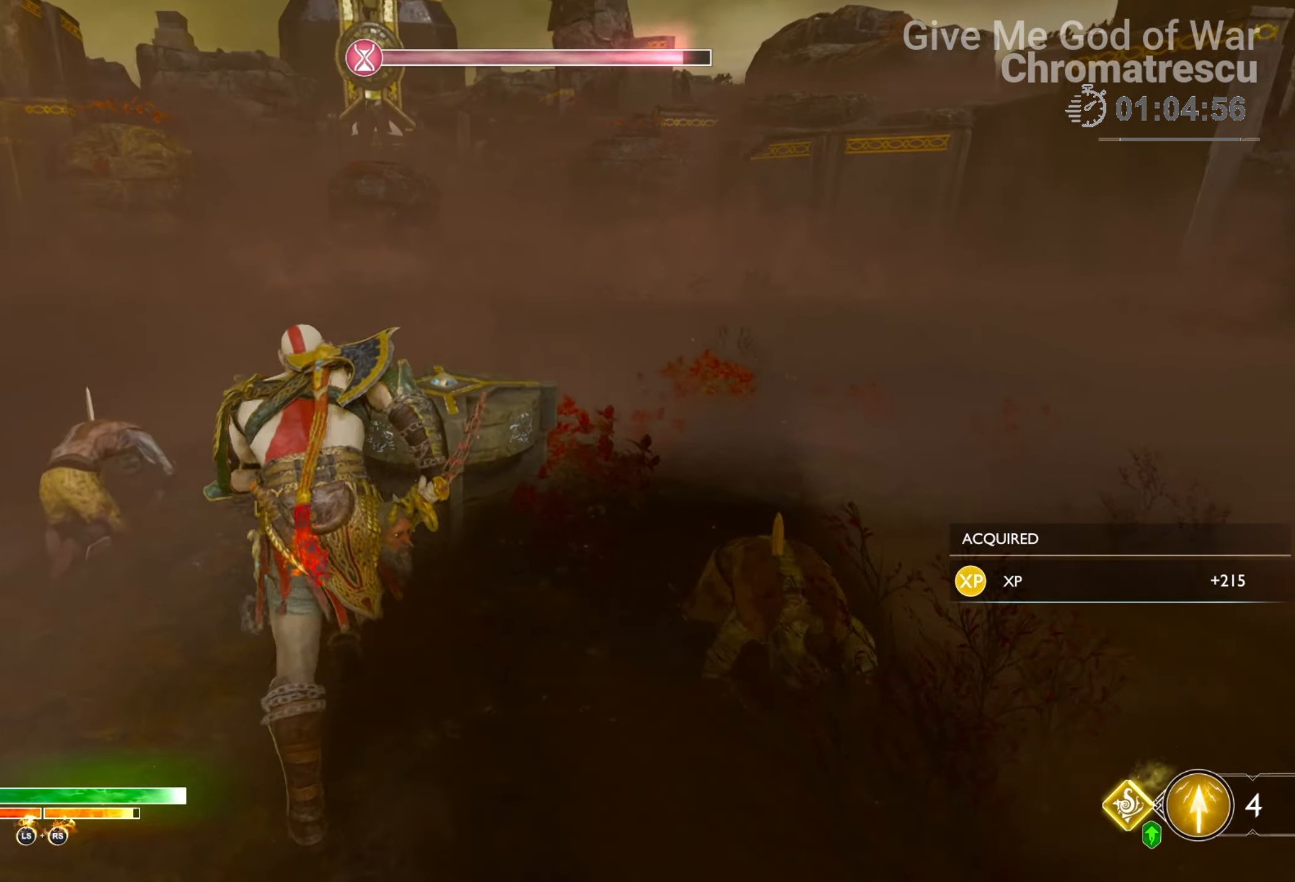
Gameplay with a controller (PlayStation layout); each line is a JSON object with the inputs held at the frame after it. "events" lists button and stick changes between this image and that frame as [ms after this image, input, new state], when the widget could be followed in between.
{"buttons": ["L3"], "left_stick": "up-right", "right_stick": "center", "events": [[34, "right_stick", "right"], [169, "L3", "up"], [271, "L3", "down"], [322, "right_stick", "center"], [508, "left_stick", "up-right"]]}
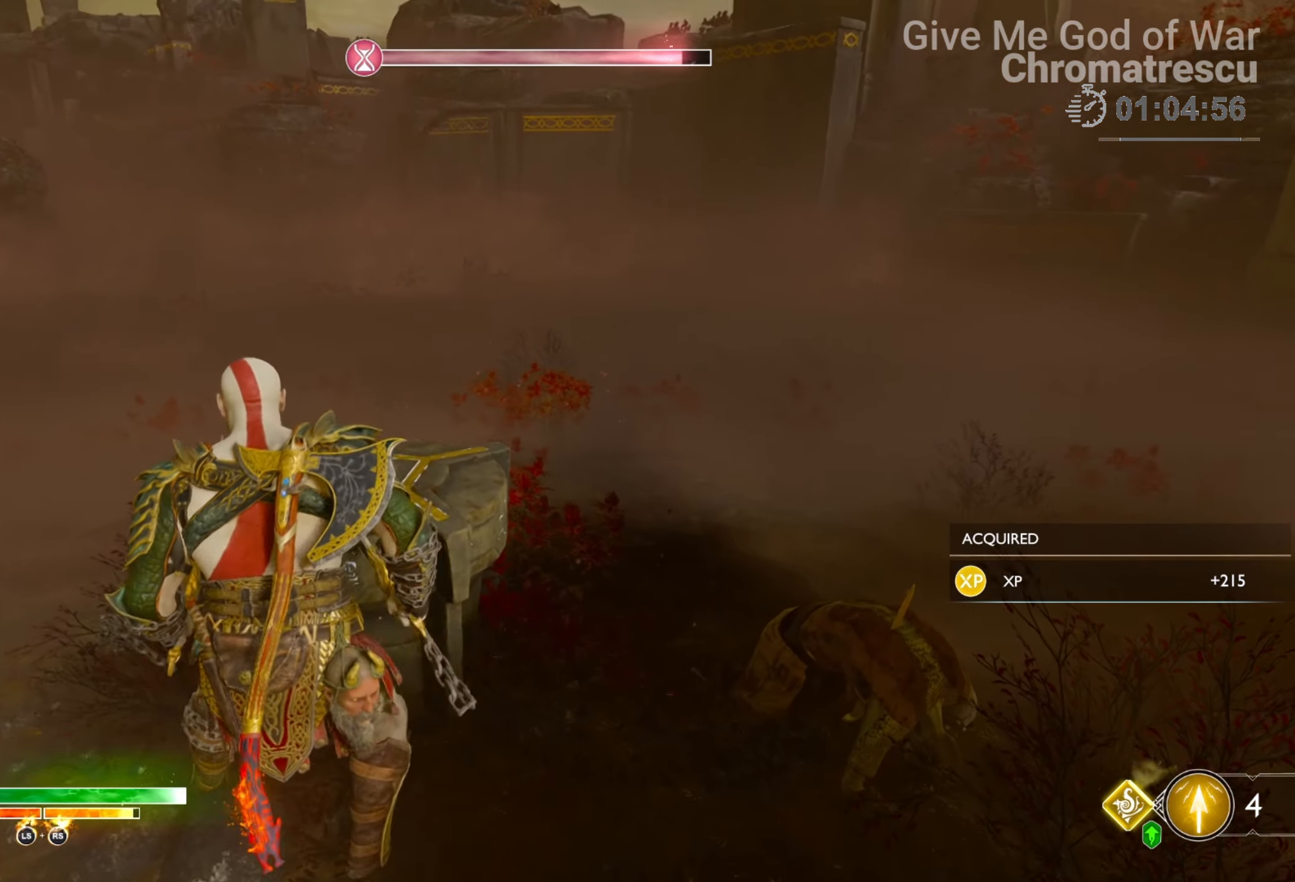
{"buttons": [], "left_stick": "left", "right_stick": "left", "events": [[238, "L3", "up"], [238, "left_stick", "up-left"], [255, "right_stick", "left"], [322, "left_stick", "left"]]}
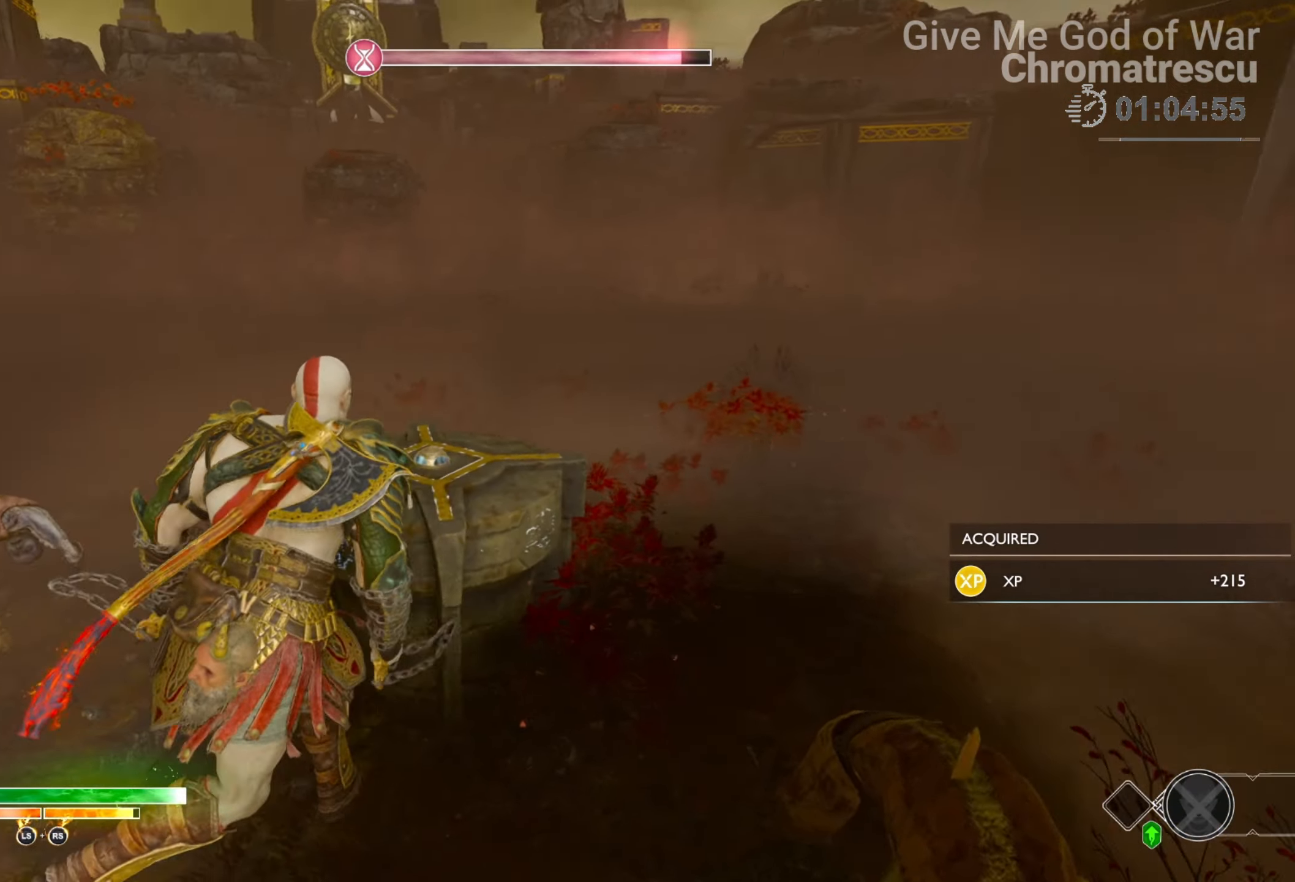
{"buttons": ["L3"], "left_stick": "up", "right_stick": "right", "events": [[119, "L3", "down"], [152, "right_stick", "center"], [288, "L3", "up"], [339, "L3", "down"], [390, "left_stick", "up-left"], [491, "left_stick", "up"], [491, "right_stick", "right"]]}
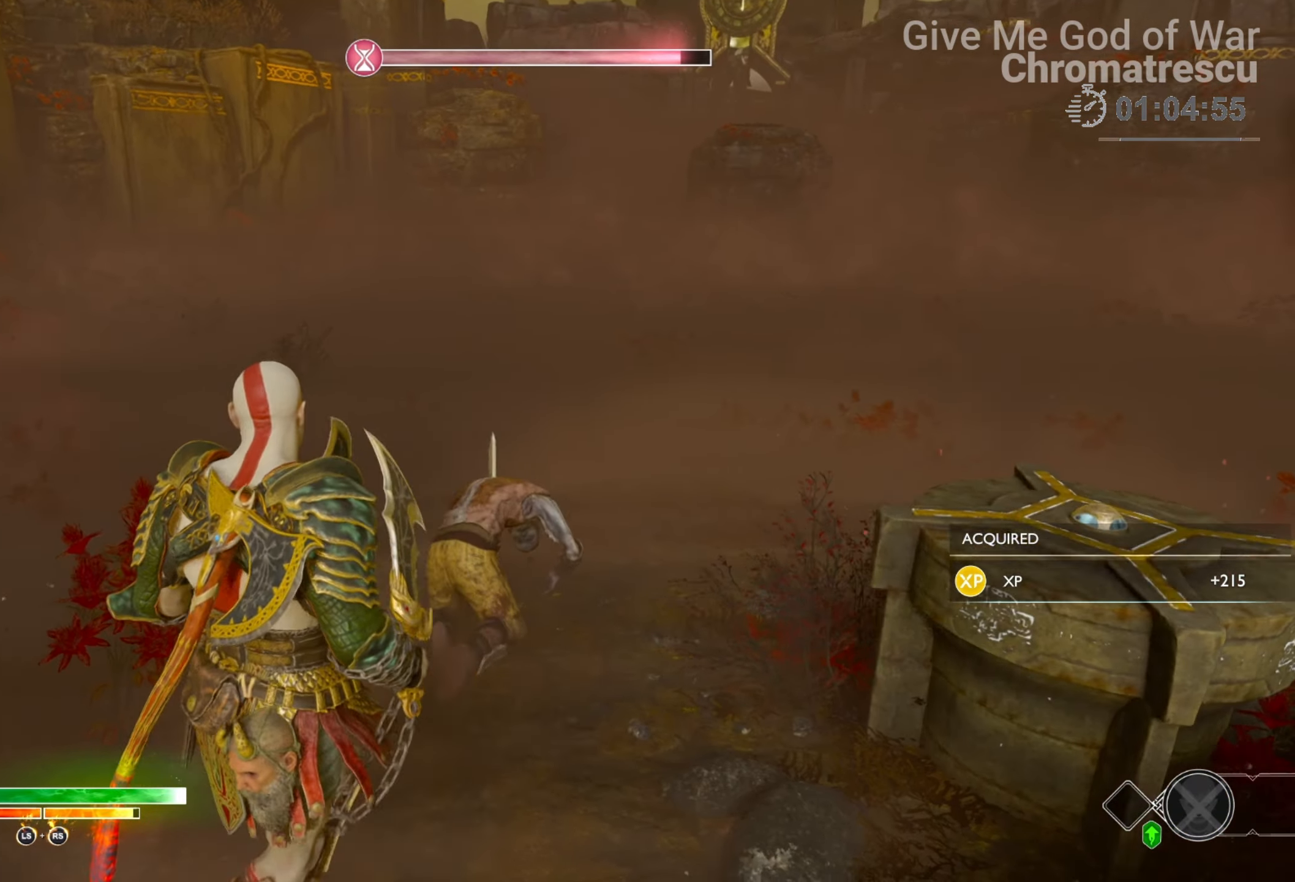
{"buttons": ["L3"], "left_stick": "up-left", "right_stick": "up-right", "events": [[102, "left_stick", "up-left"], [136, "right_stick", "center"], [272, "L3", "up"], [339, "right_stick", "up-right"], [424, "L3", "down"]]}
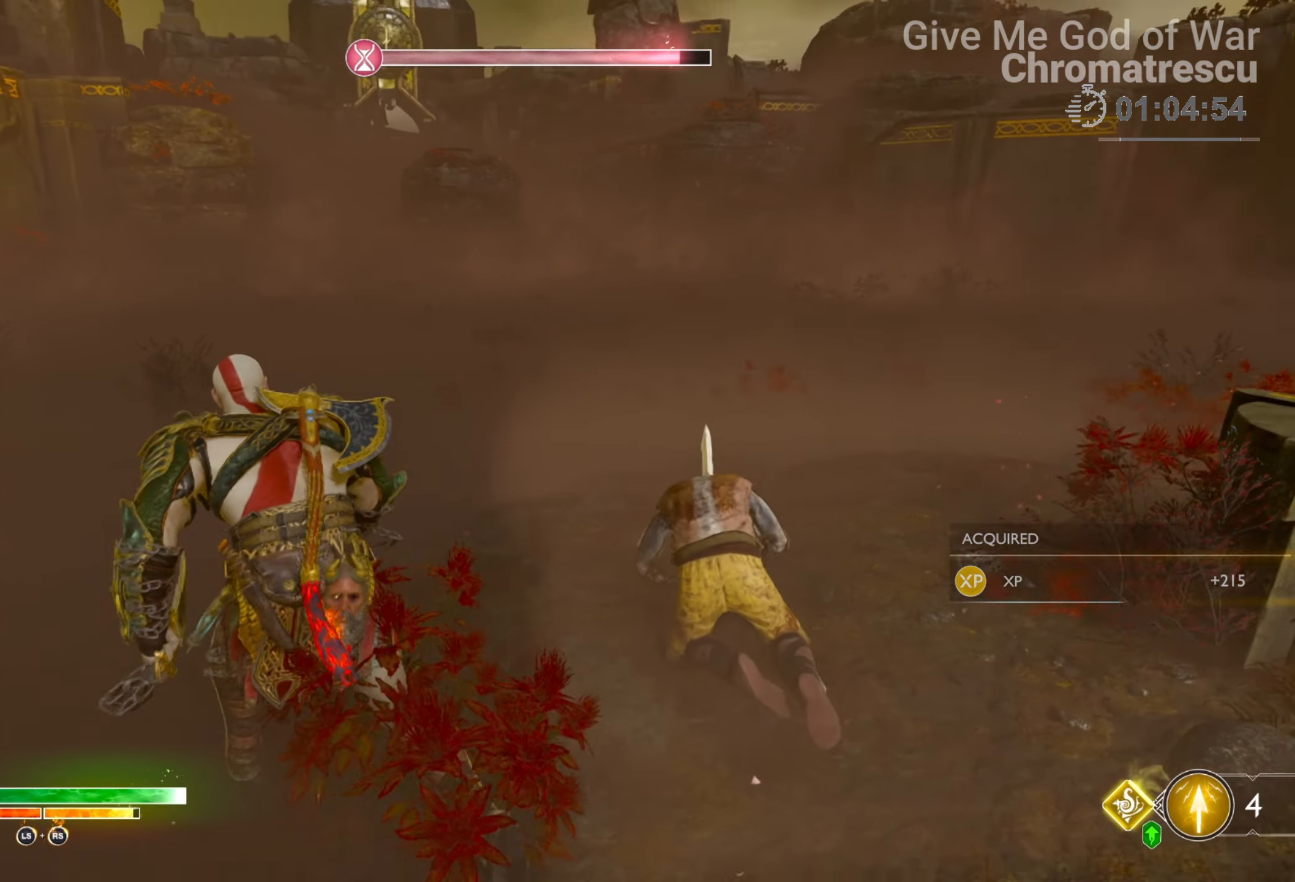
{"buttons": [], "left_stick": "up", "right_stick": "left", "events": [[34, "L3", "up"], [102, "left_stick", "up"], [152, "L3", "down"], [169, "right_stick", "center"], [322, "L3", "up"], [390, "right_stick", "left"]]}
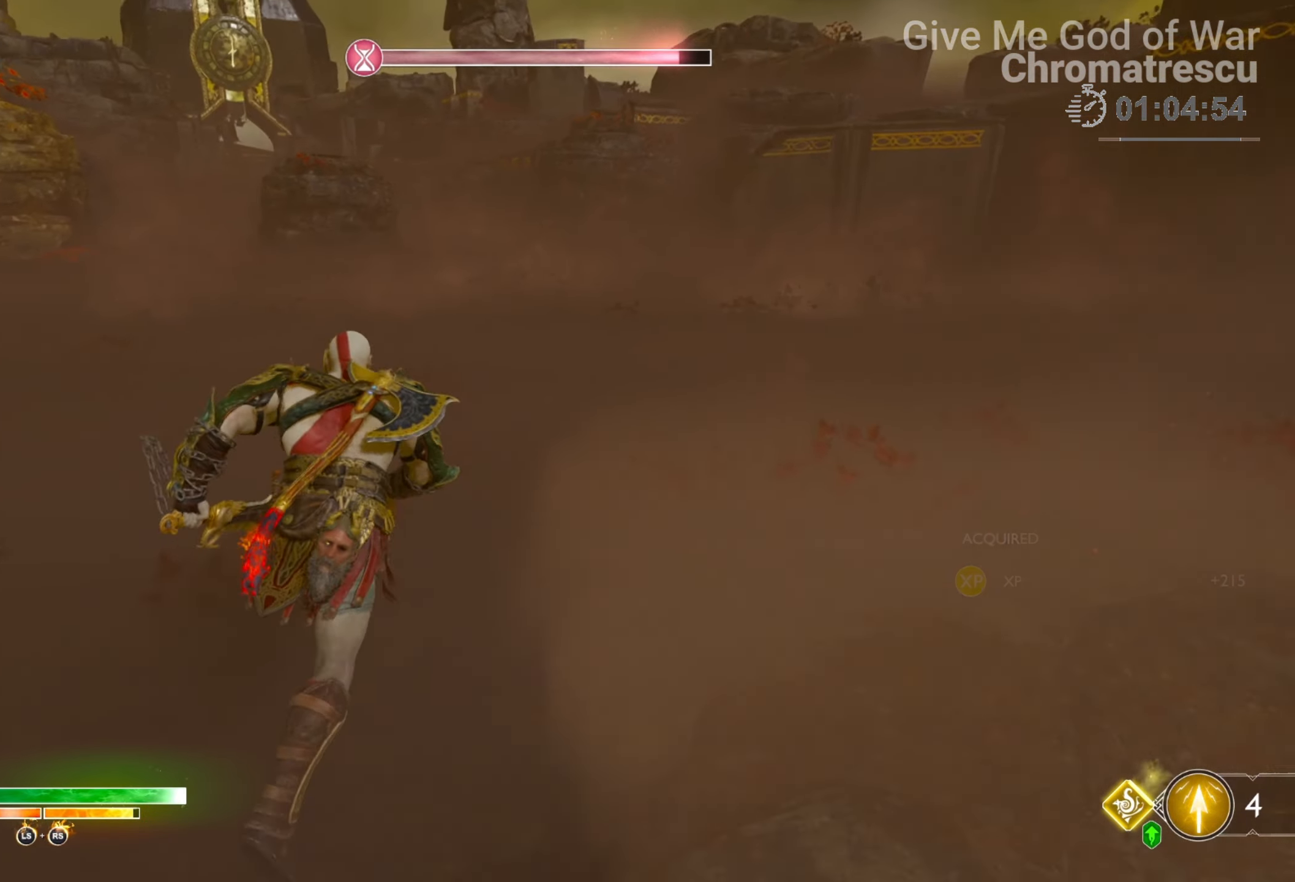
{"buttons": [], "left_stick": "up", "right_stick": "center", "events": [[68, "right_stick", "center"]]}
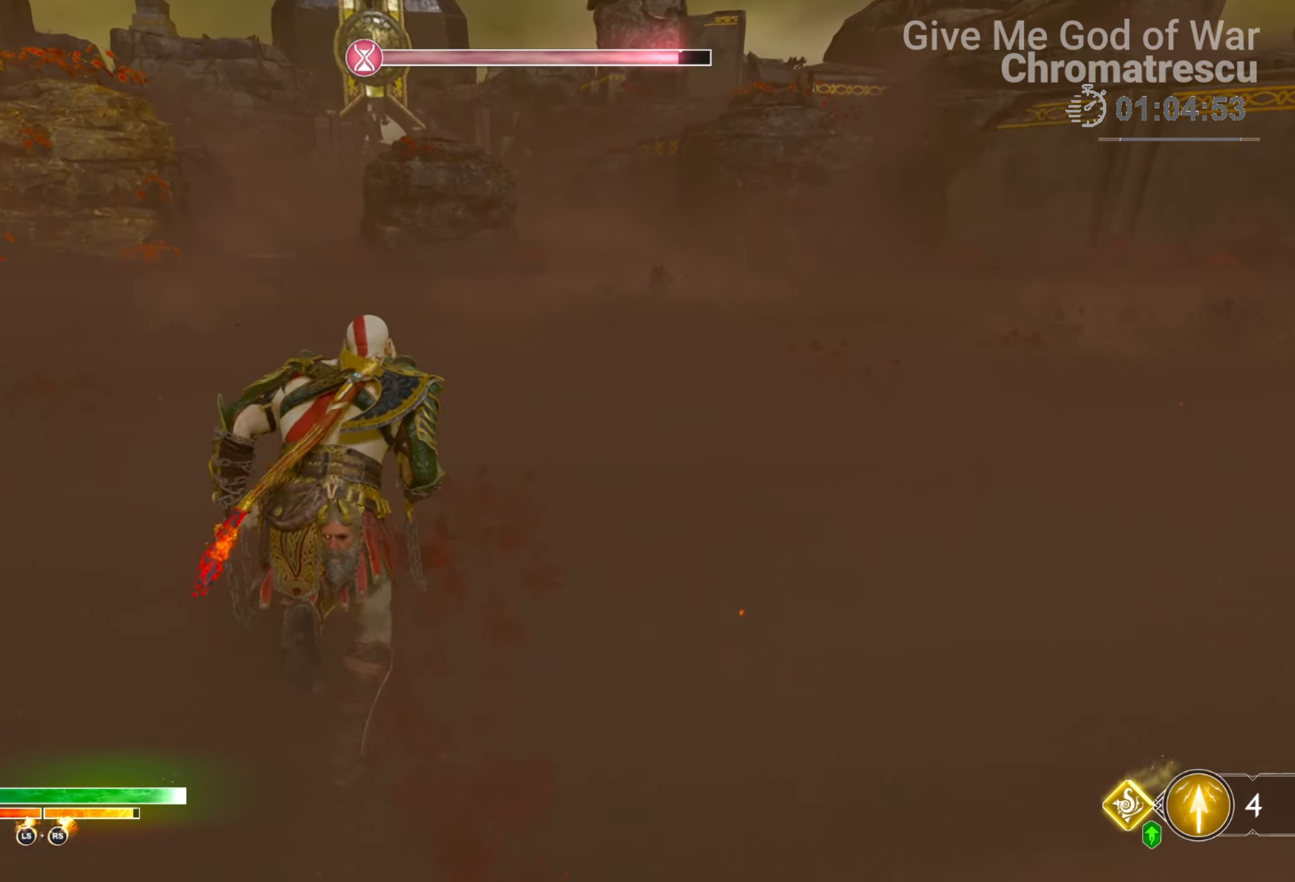
{"buttons": [], "left_stick": "up", "right_stick": "down-left", "events": [[407, "right_stick", "down-left"]]}
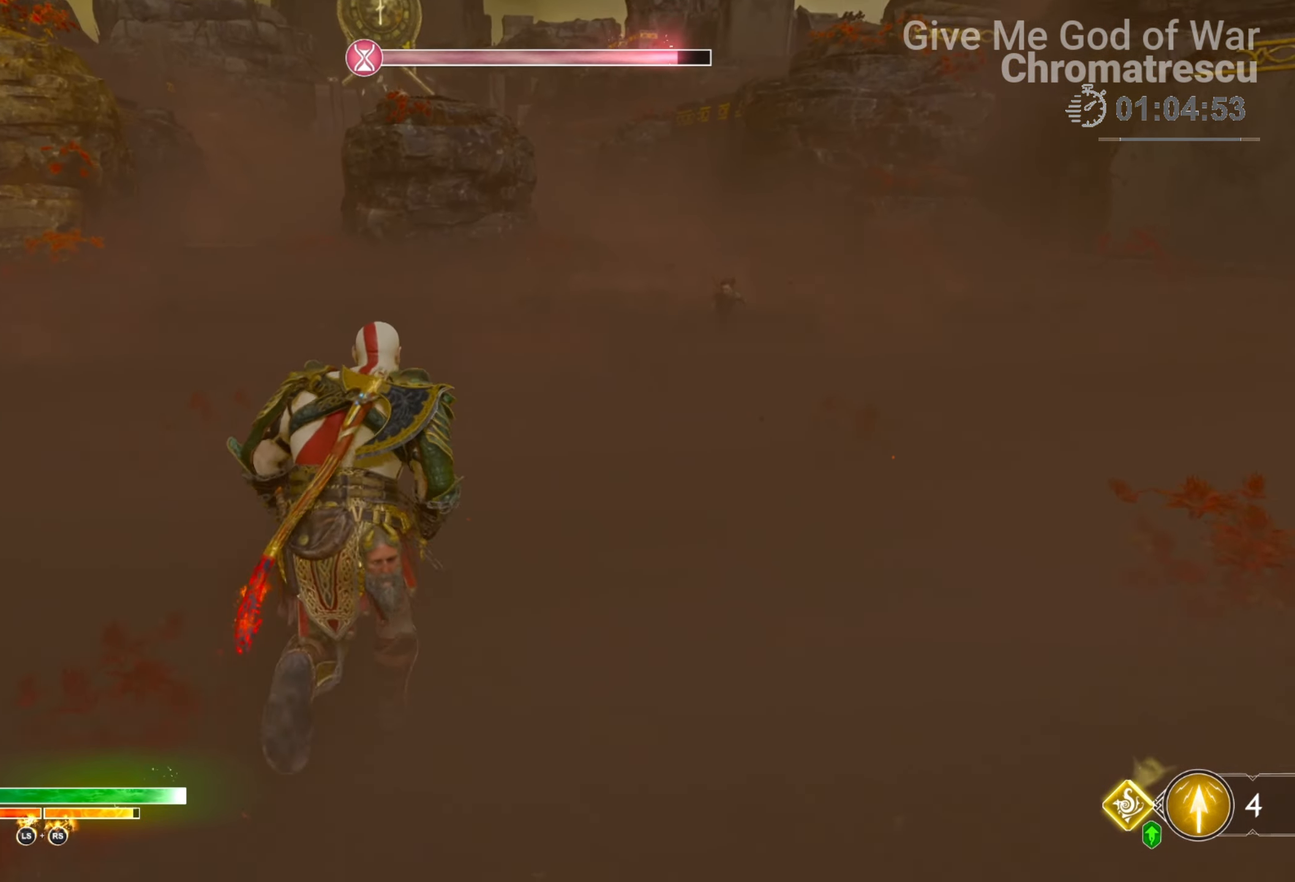
{"buttons": [], "left_stick": "up", "right_stick": "center", "events": [[34, "right_stick", "center"], [187, "right_stick", "down-left"], [373, "right_stick", "center"]]}
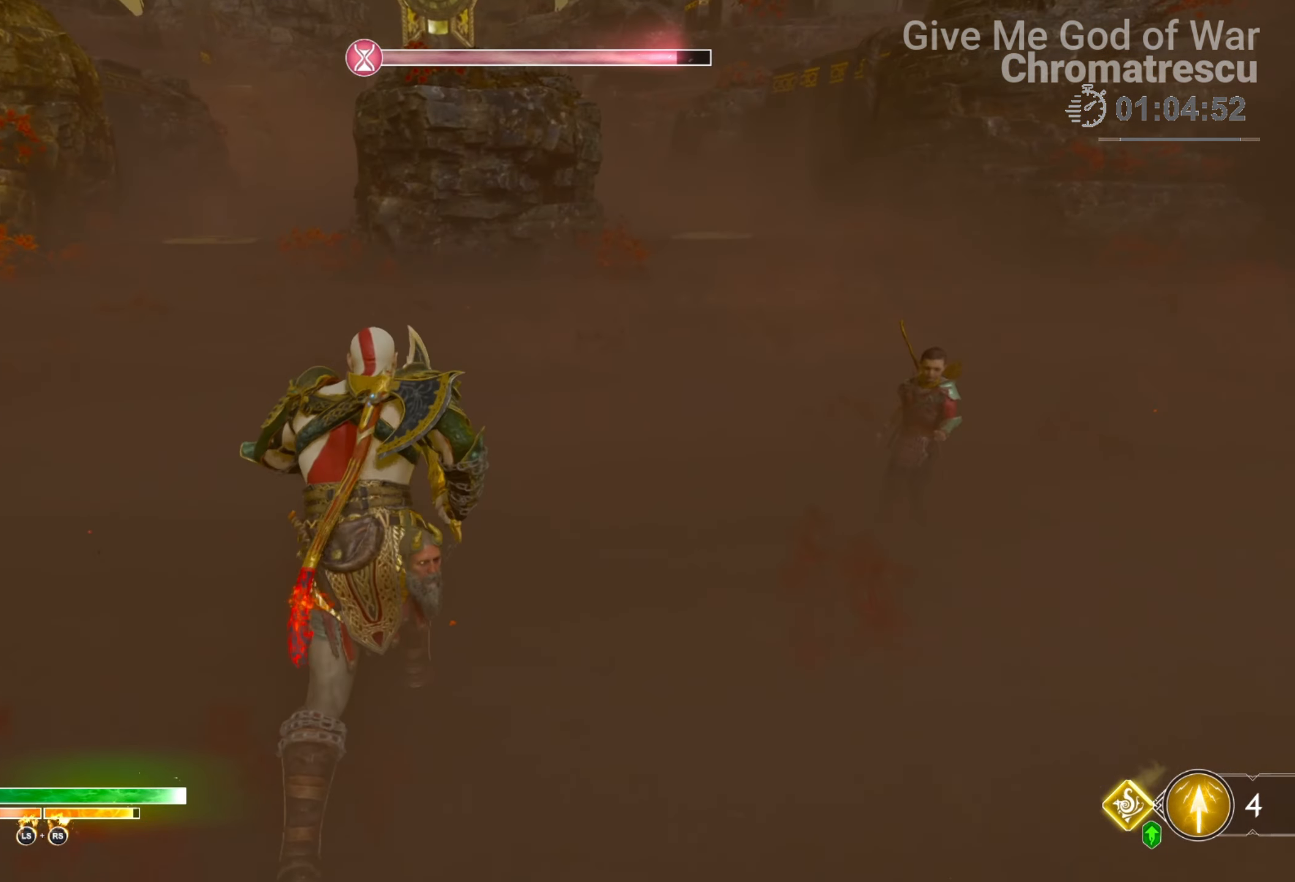
{"buttons": [], "left_stick": "center", "right_stick": "center", "events": [[373, "left_stick", "center"]]}
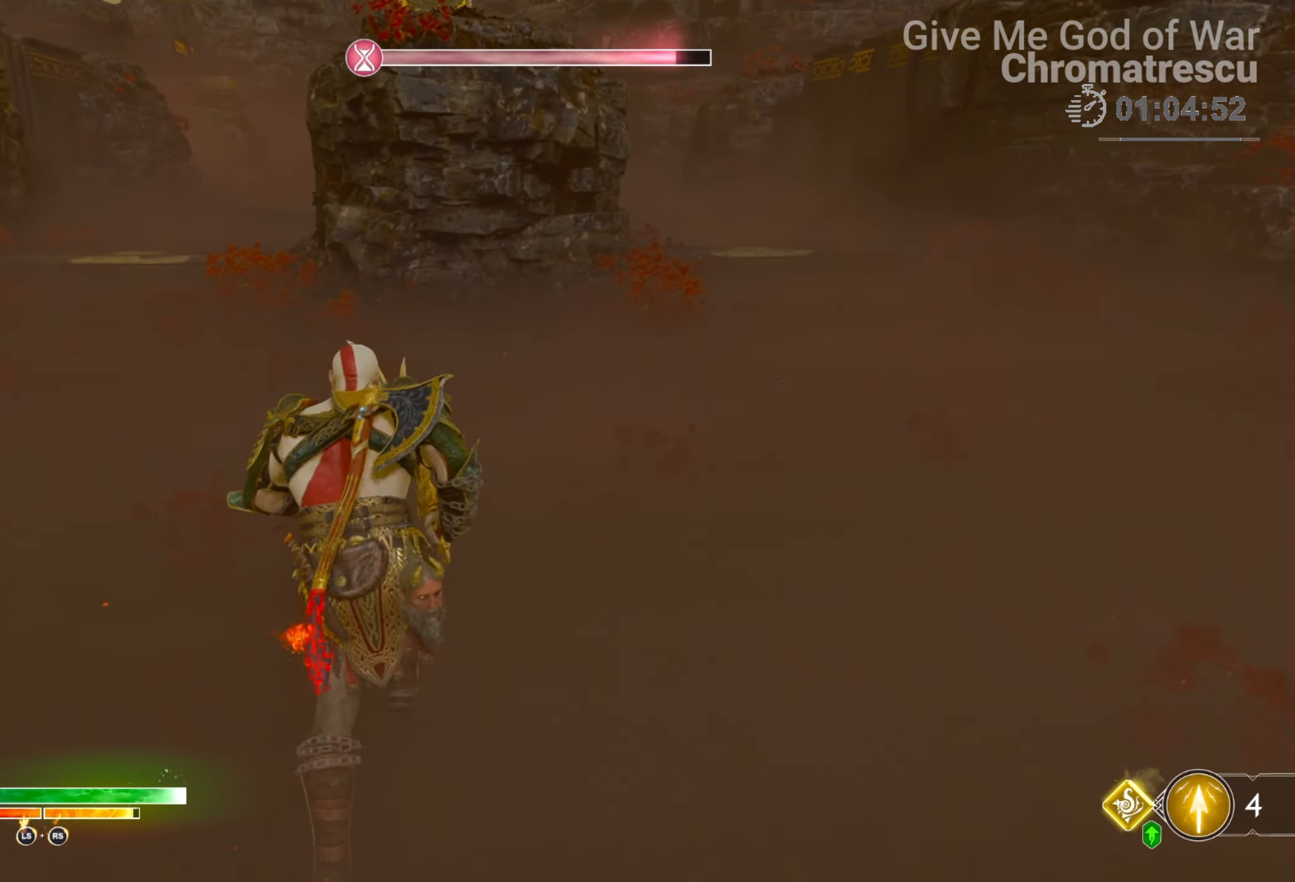
{"buttons": [], "left_stick": "down-right", "right_stick": "right", "events": [[102, "left_stick", "down"], [119, "right_stick", "right"], [238, "left_stick", "down-right"]]}
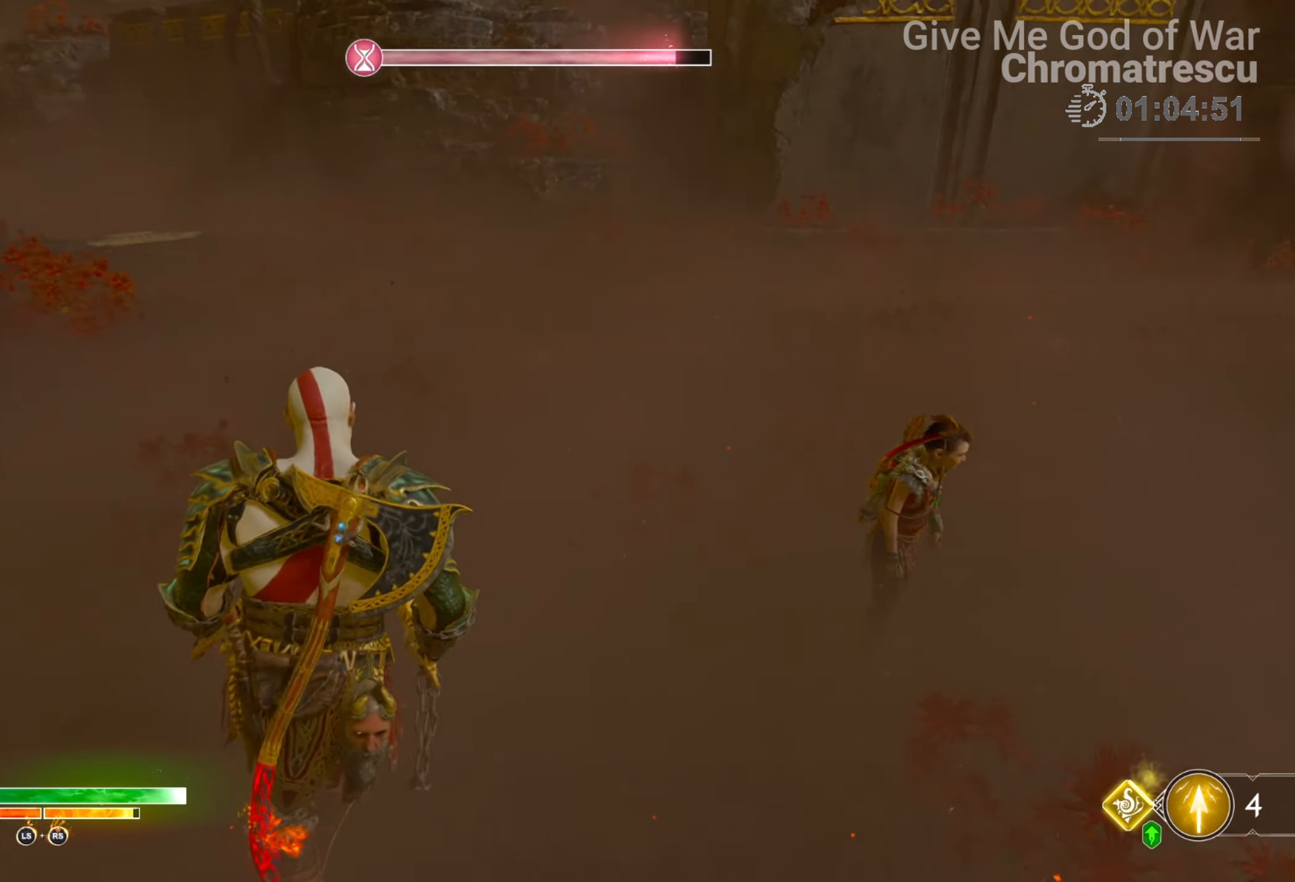
{"buttons": ["L3"], "left_stick": "up", "right_stick": "right", "events": [[51, "L3", "down"], [68, "left_stick", "up-right"], [119, "left_stick", "up"], [220, "L3", "up"], [305, "L3", "down"], [339, "right_stick", "center"], [407, "L3", "up"], [475, "L3", "down"], [508, "right_stick", "right"]]}
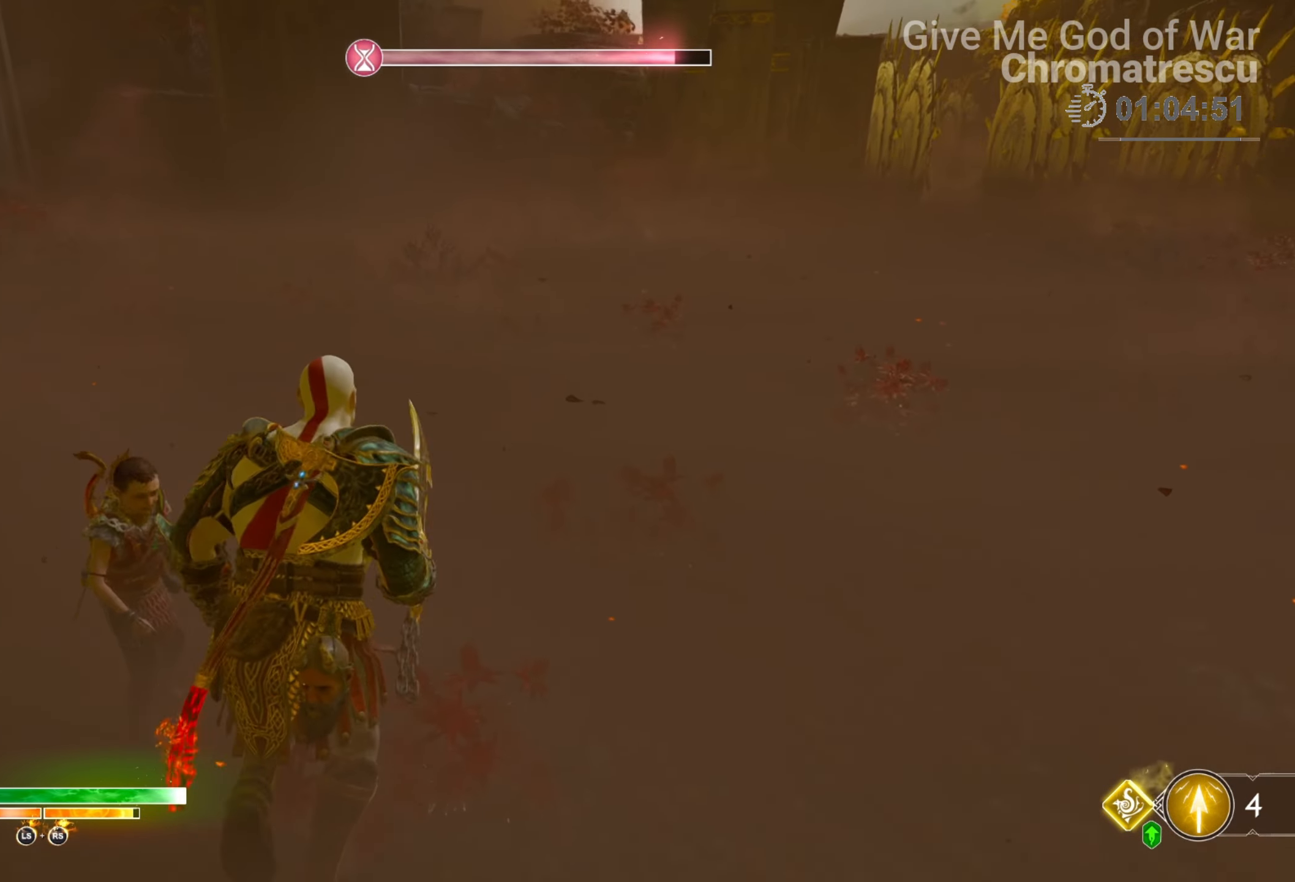
{"buttons": ["L3"], "left_stick": "up", "right_stick": "center", "events": [[85, "L3", "up"], [85, "right_stick", "up-right"], [136, "L3", "down"], [272, "L3", "up"], [373, "L3", "down"], [492, "right_stick", "center"]]}
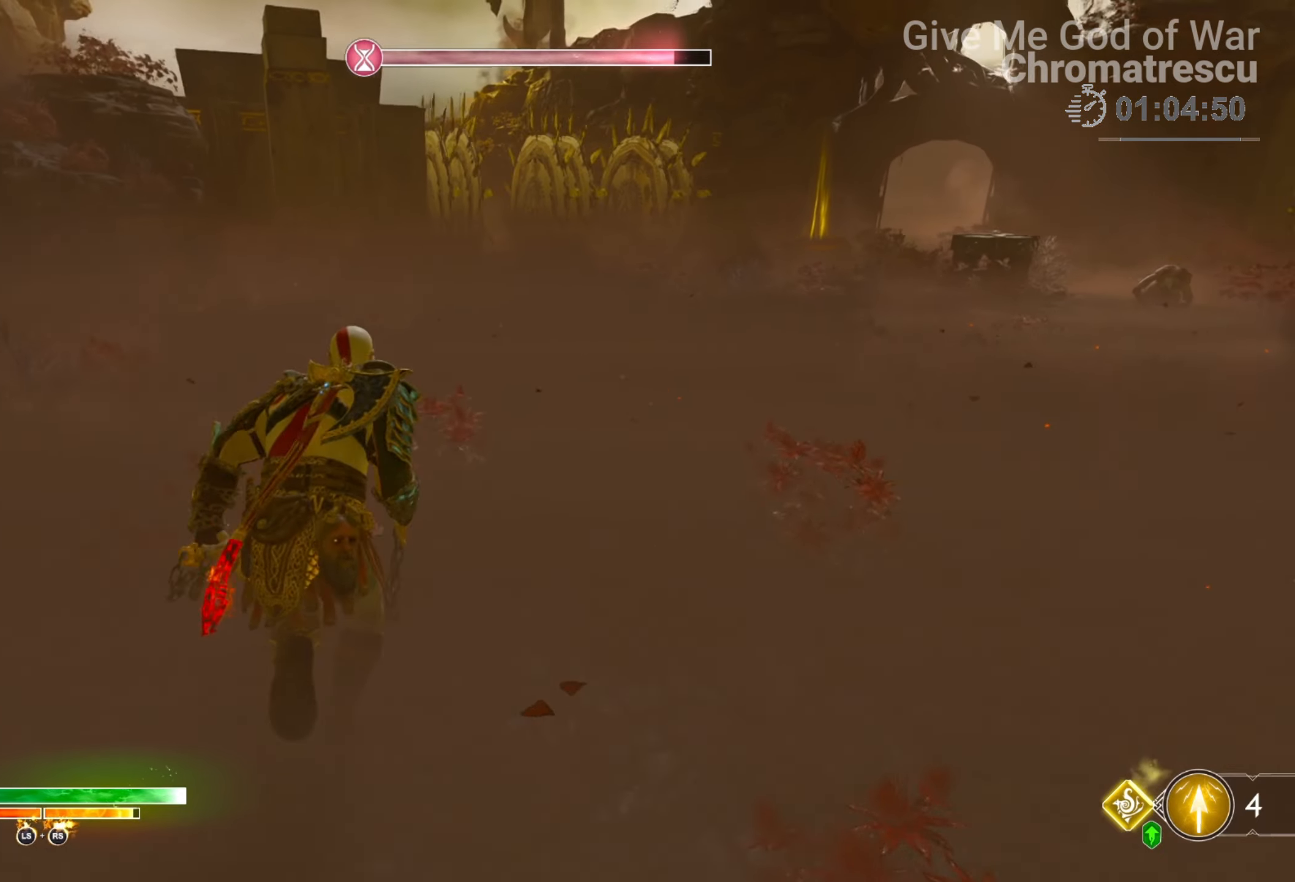
{"buttons": [], "left_stick": "up", "right_stick": "up-right", "events": [[17, "L3", "up"], [169, "L3", "down"], [220, "right_stick", "up-right"], [373, "L3", "up"]]}
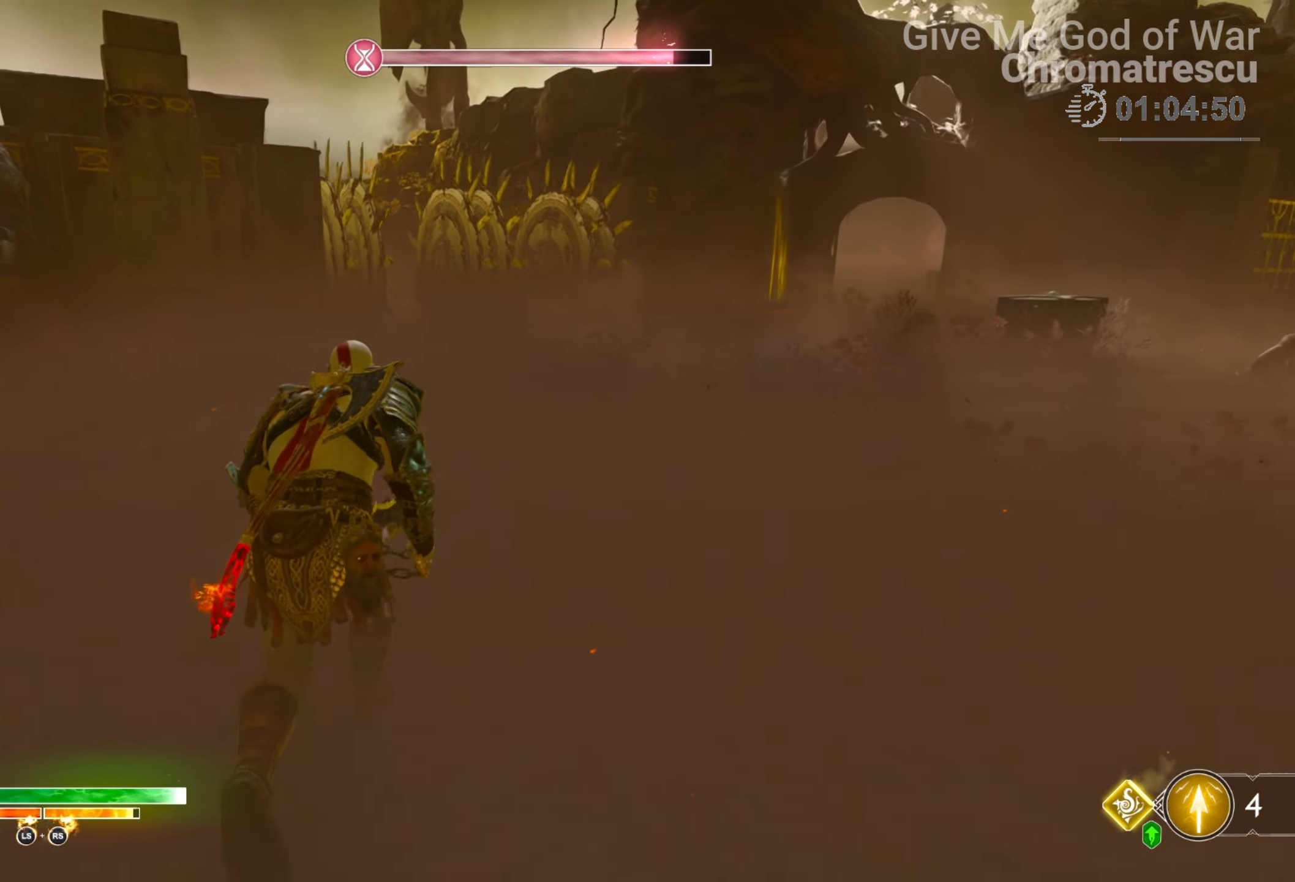
{"buttons": [], "left_stick": "up", "right_stick": "center", "events": [[289, "right_stick", "center"]]}
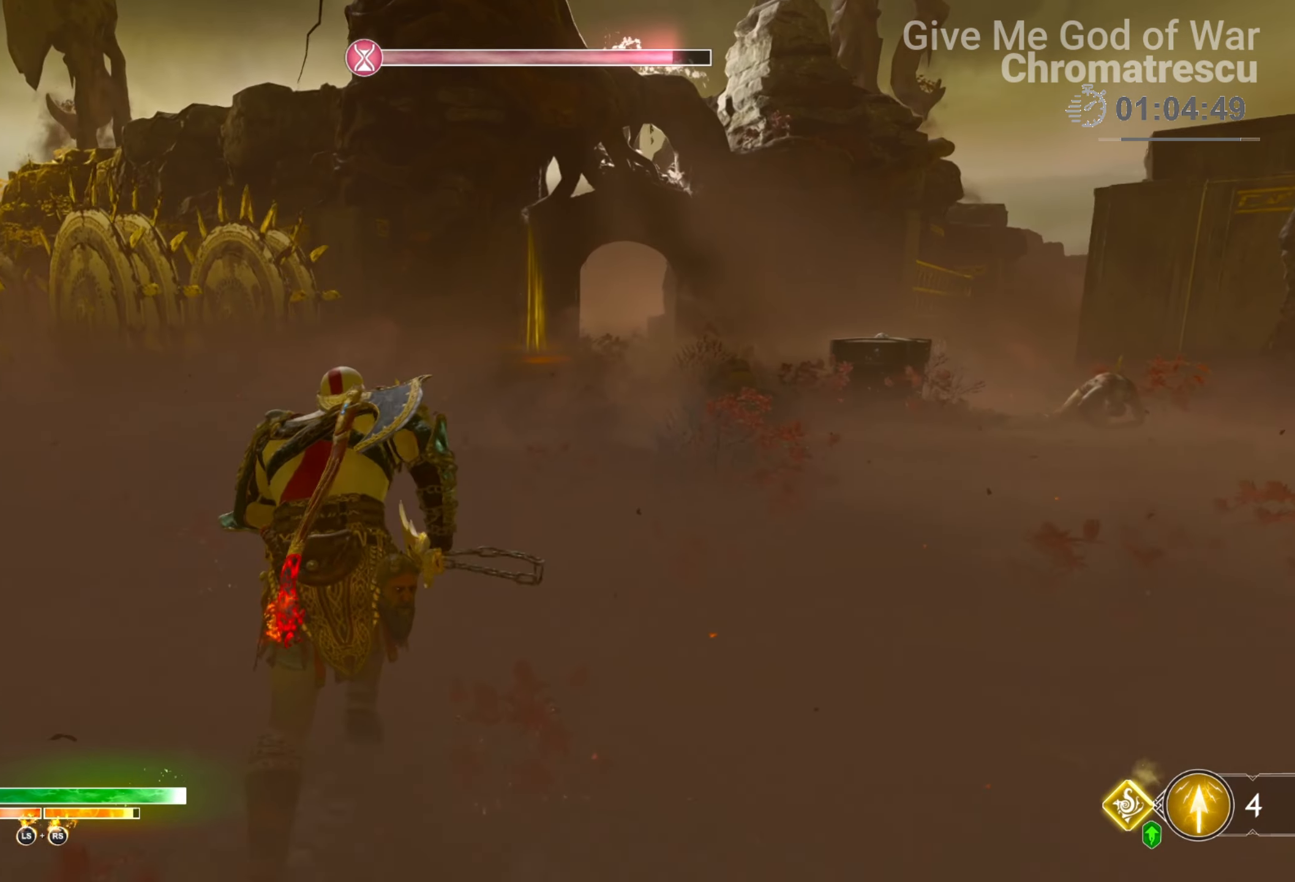
{"buttons": [], "left_stick": "up", "right_stick": "up-right", "events": [[458, "right_stick", "up-right"]]}
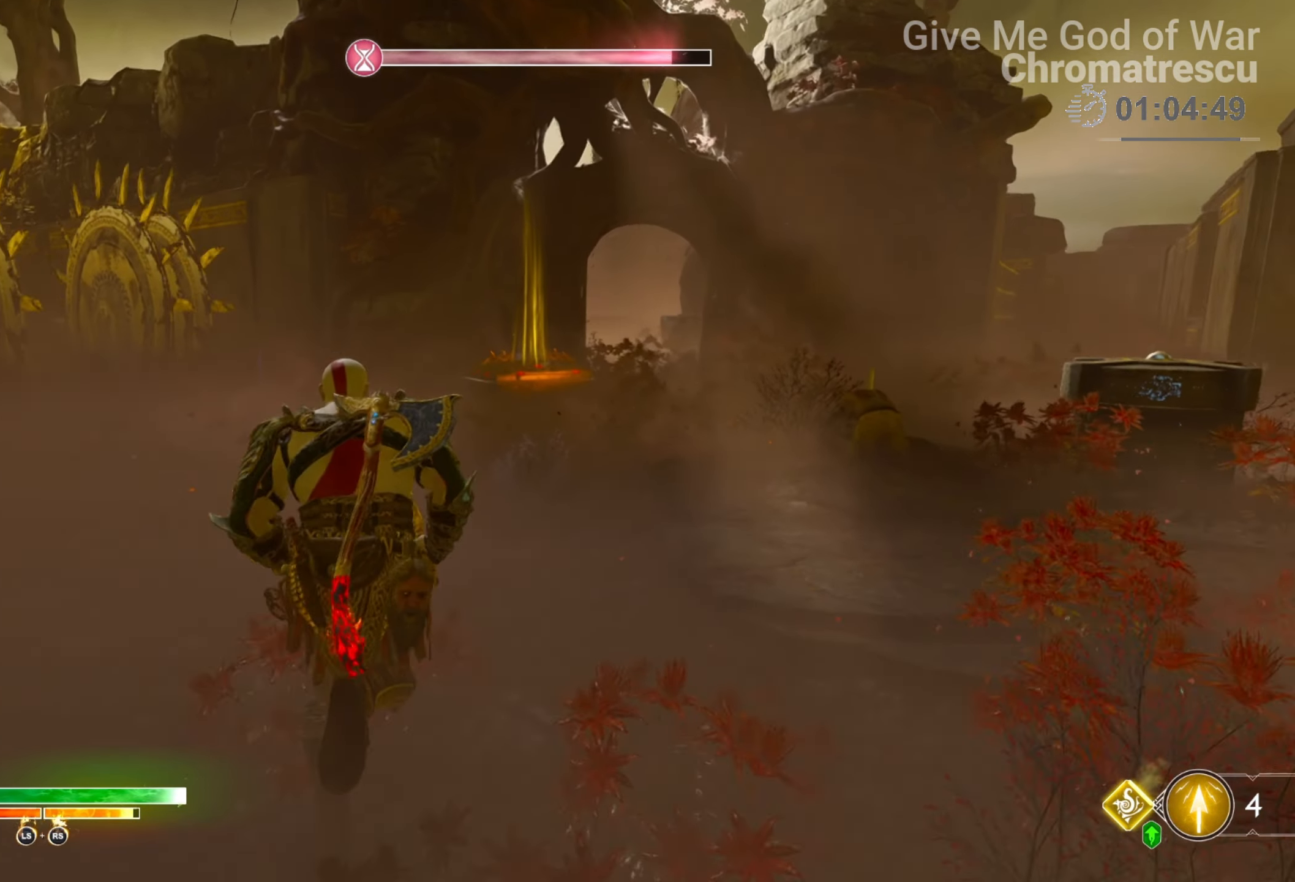
{"buttons": [], "left_stick": "up", "right_stick": "center", "events": [[102, "right_stick", "center"]]}
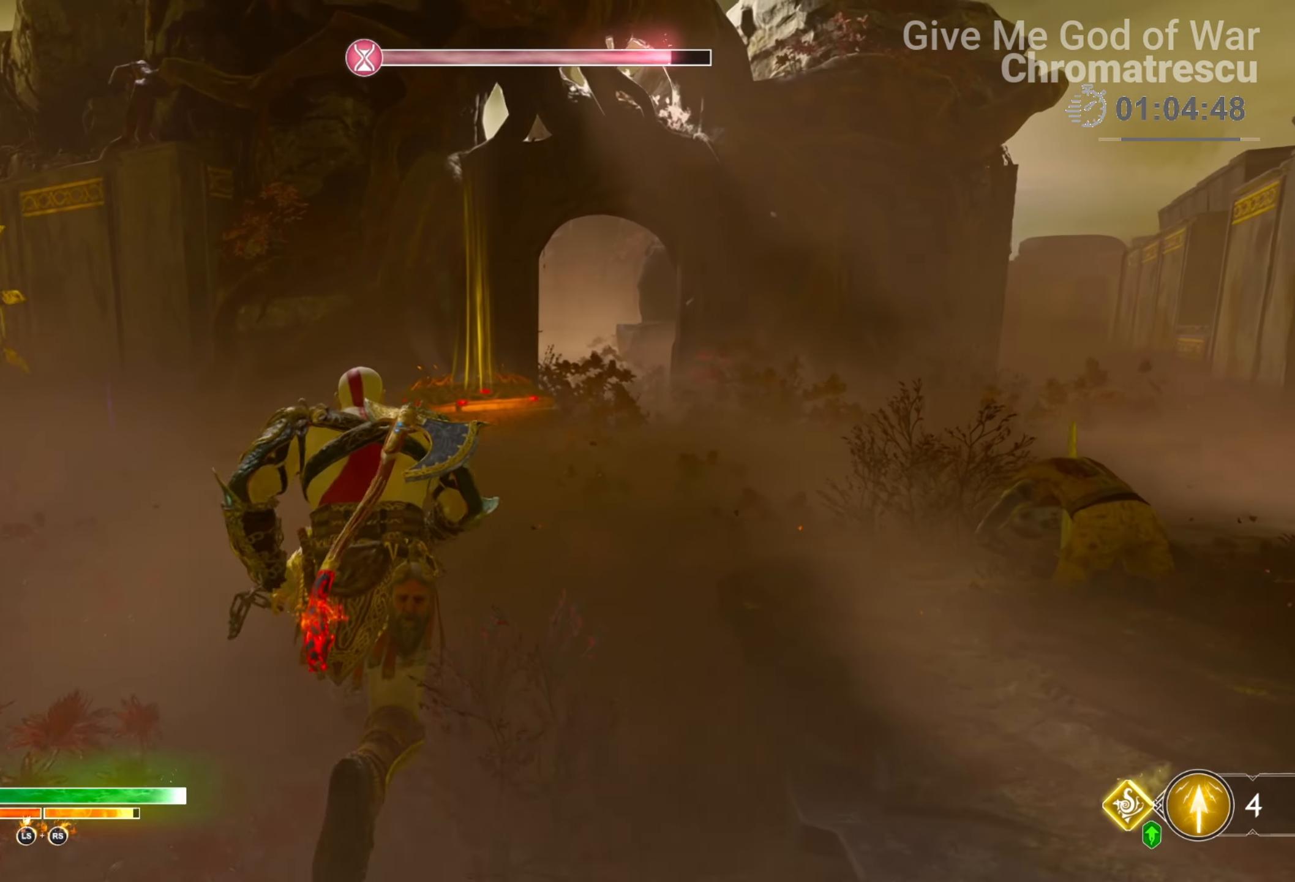
{"buttons": ["CIRCLE"], "left_stick": "up", "right_stick": "center", "events": [[407, "CIRCLE", "down"]]}
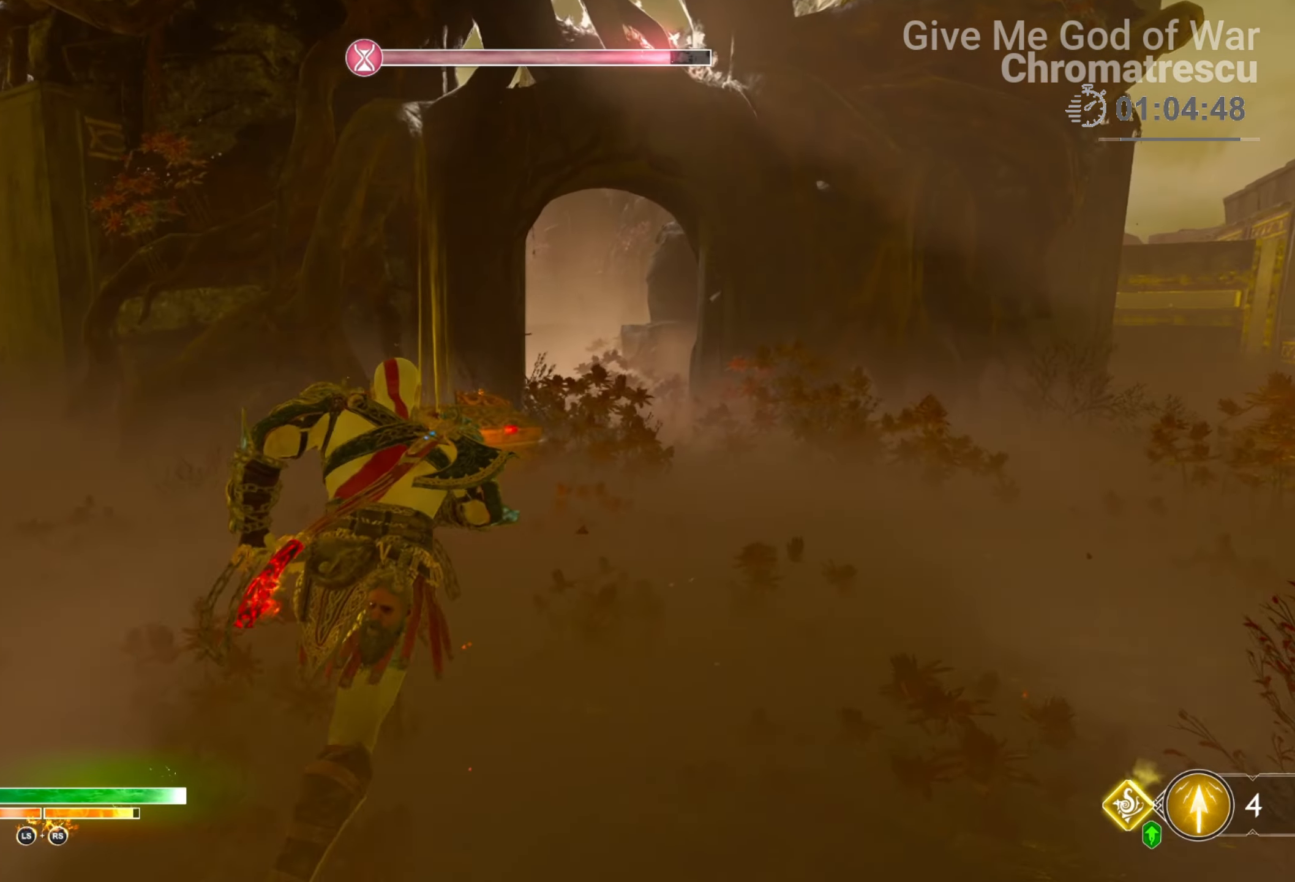
{"buttons": [], "left_stick": "up", "right_stick": "center", "events": [[34, "CIRCLE", "up"], [102, "CIRCLE", "down"], [204, "CIRCLE", "up"], [322, "CIRCLE", "down"], [407, "CIRCLE", "up"]]}
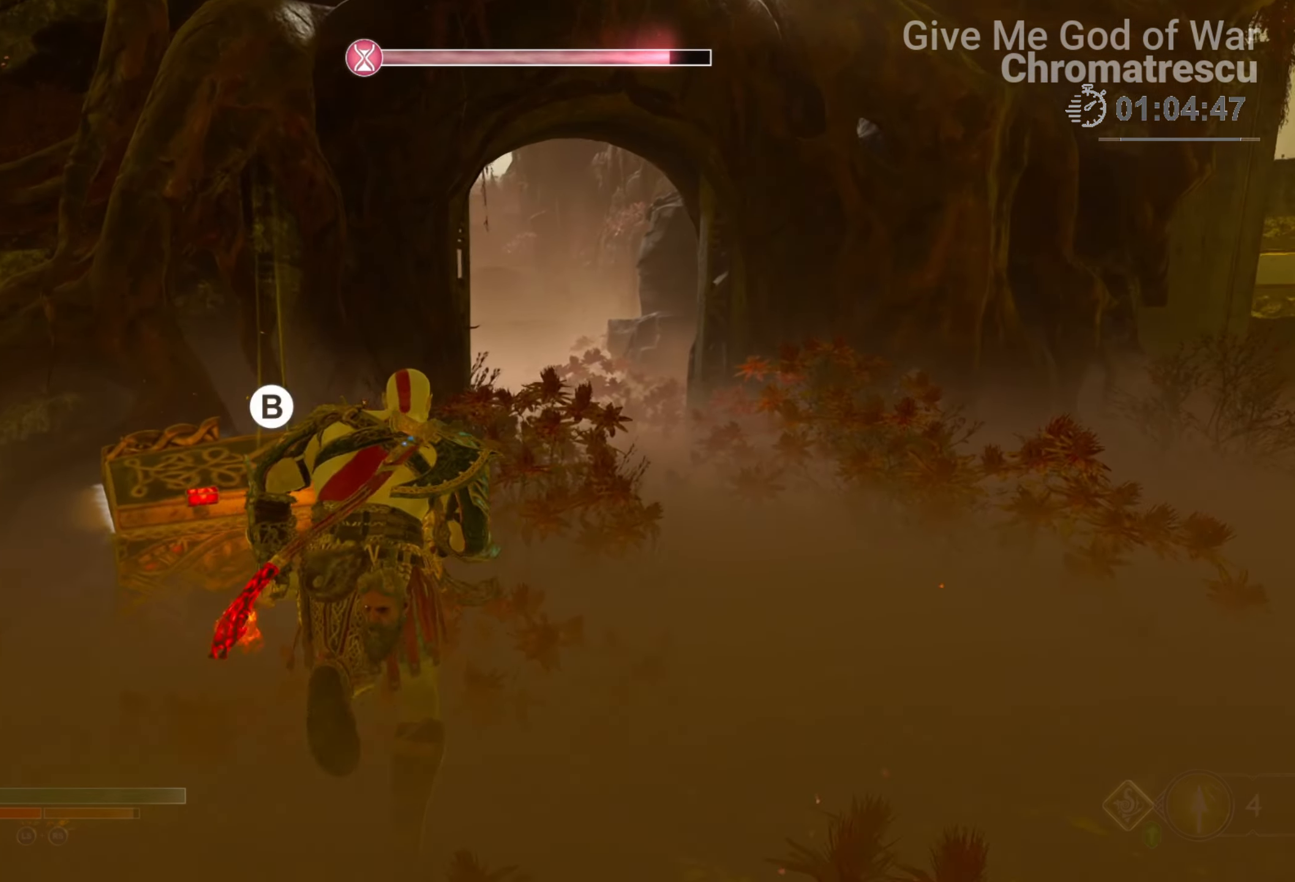
{"buttons": [], "left_stick": "center", "right_stick": "center", "events": [[17, "CIRCLE", "down"], [34, "left_stick", "up-left"], [102, "CIRCLE", "up"], [186, "CIRCLE", "down"], [271, "CIRCLE", "up"], [356, "left_stick", "center"]]}
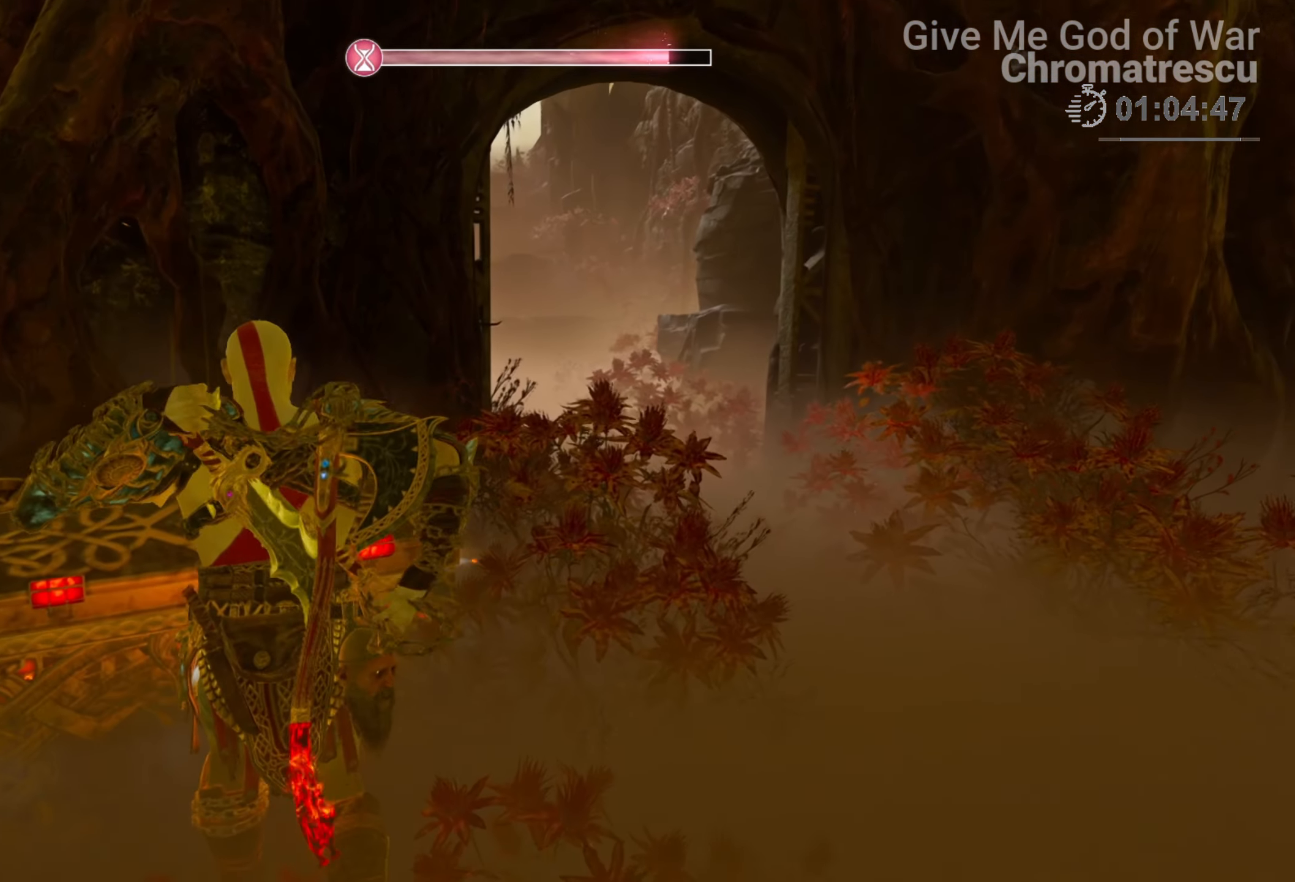
{"buttons": [], "left_stick": "center", "right_stick": "center", "events": []}
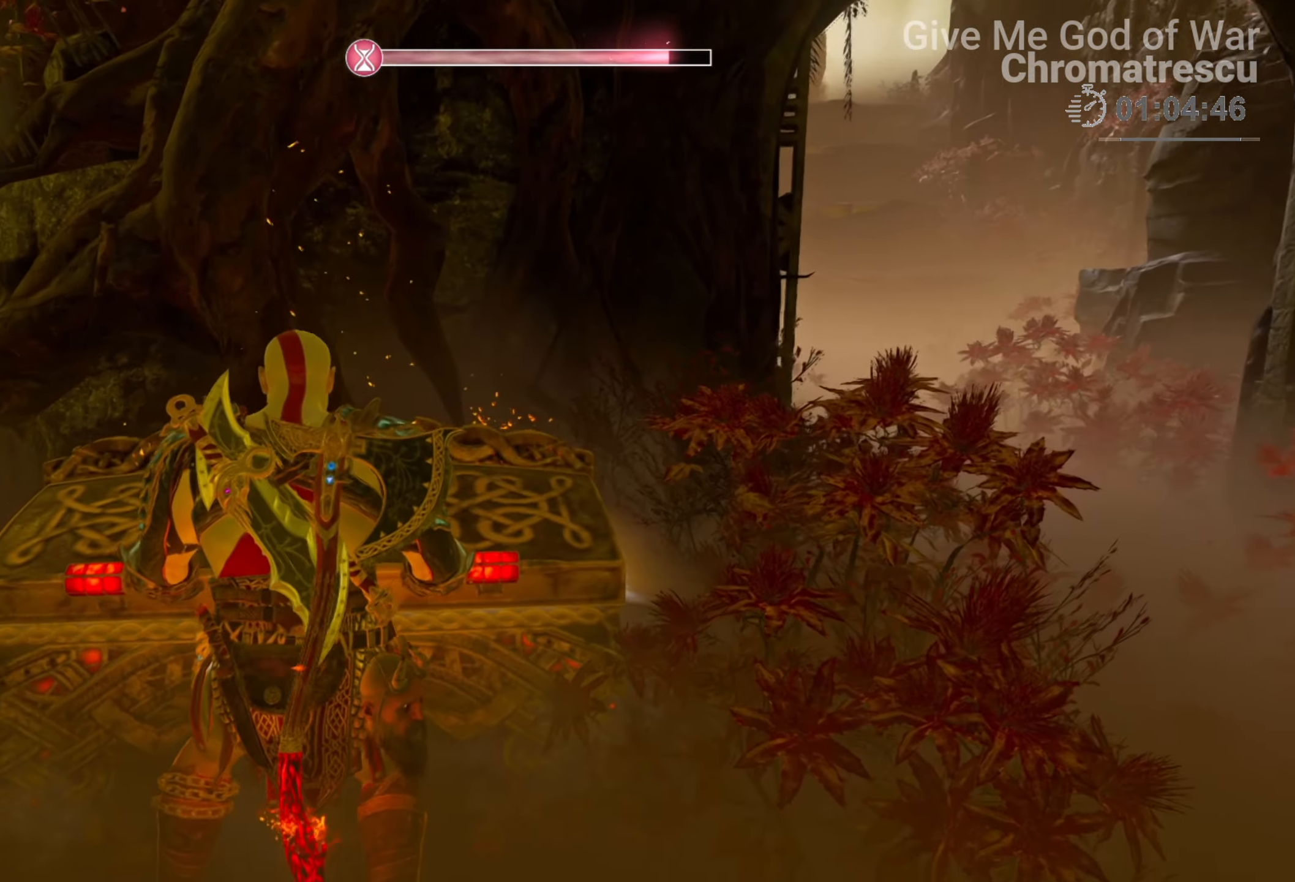
{"buttons": [], "left_stick": "center", "right_stick": "center", "events": []}
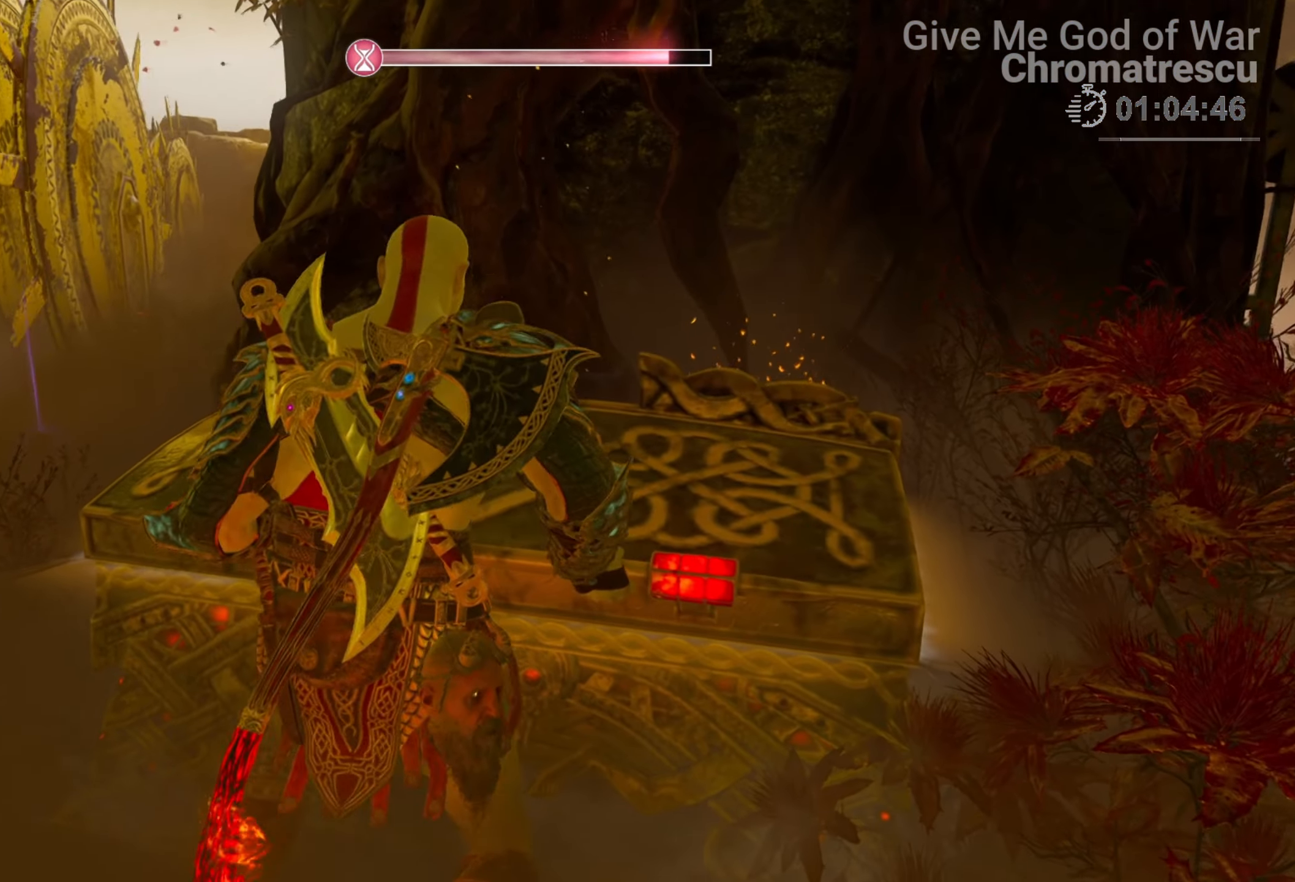
{"buttons": [], "left_stick": "center", "right_stick": "center", "events": []}
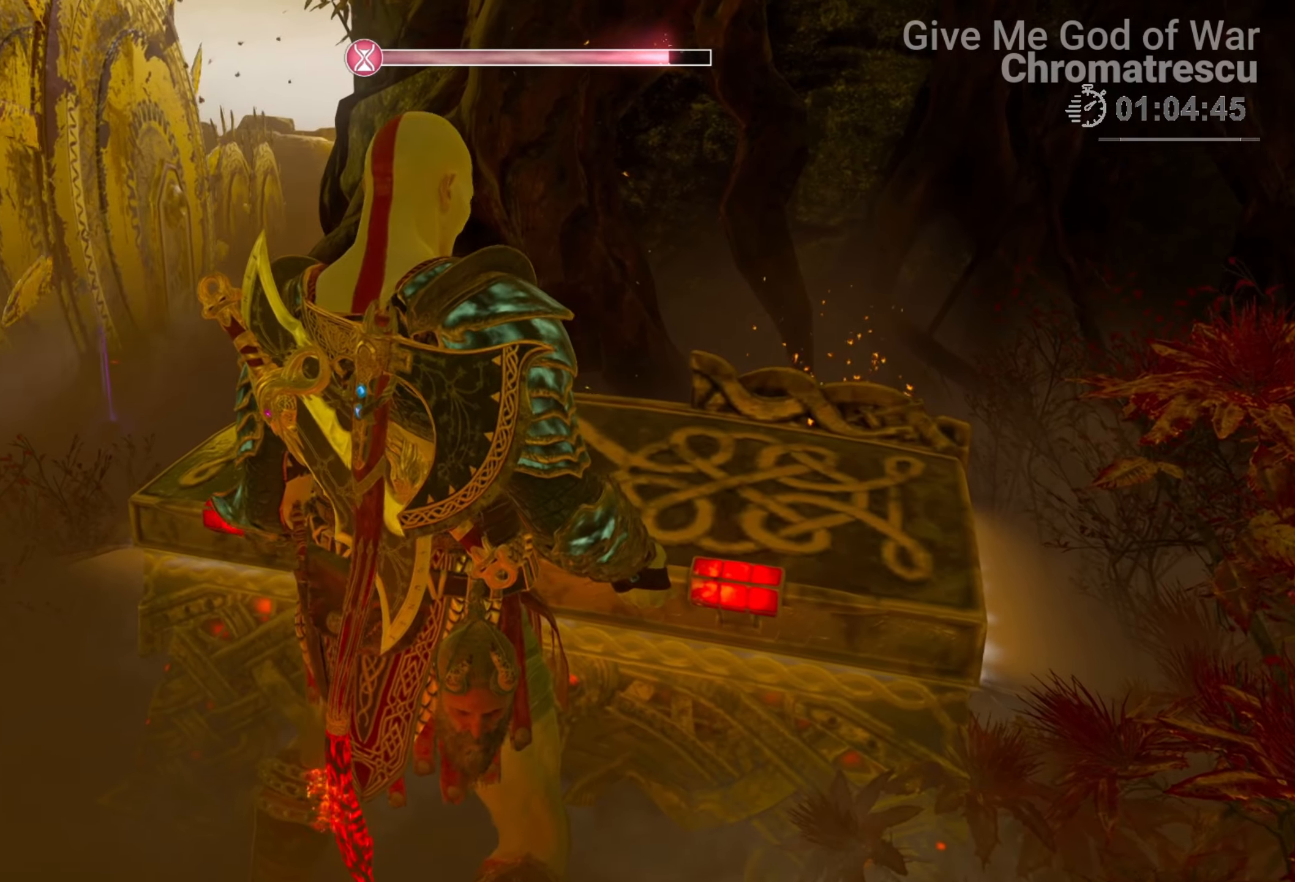
{"buttons": [], "left_stick": "center", "right_stick": "center", "events": []}
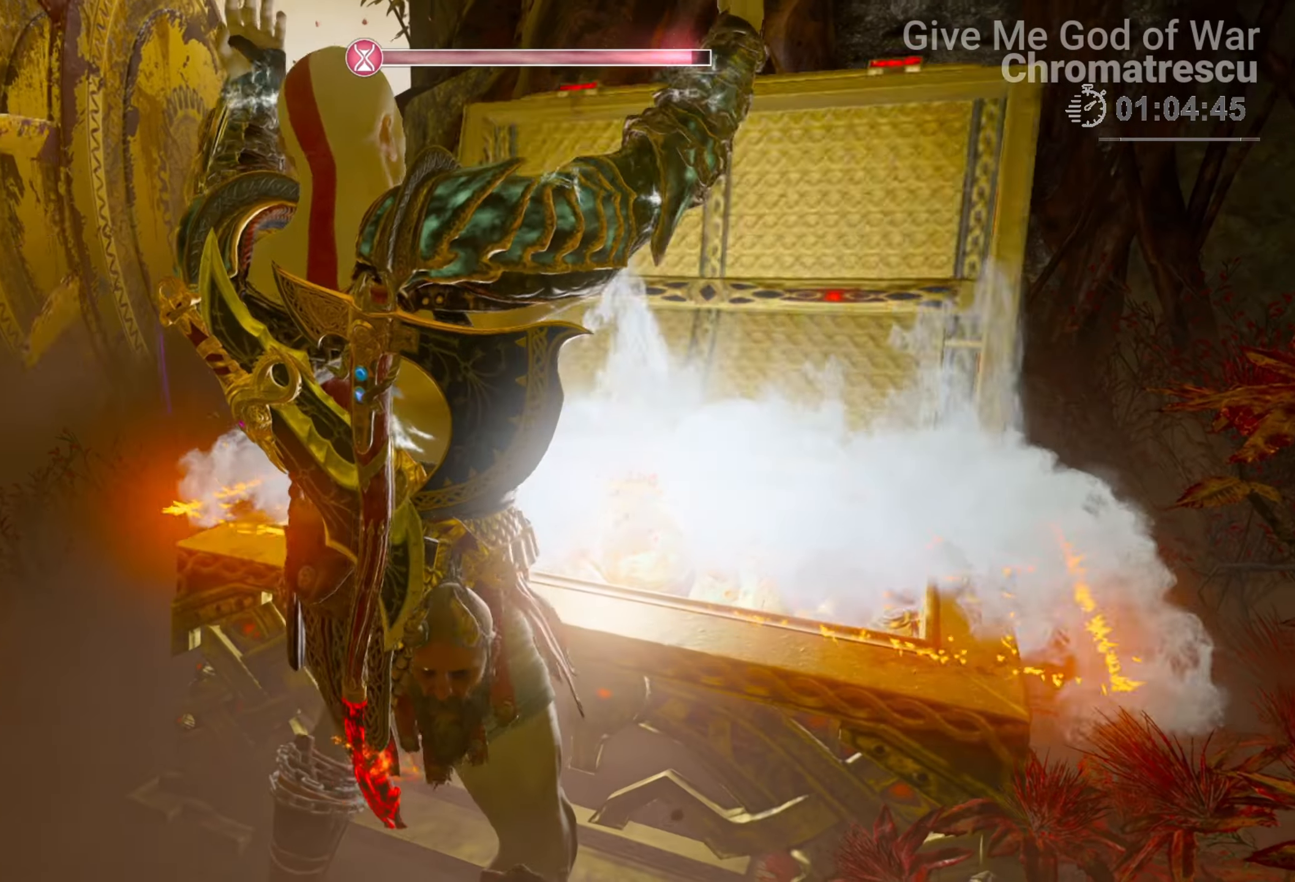
{"buttons": [], "left_stick": "center", "right_stick": "center", "events": []}
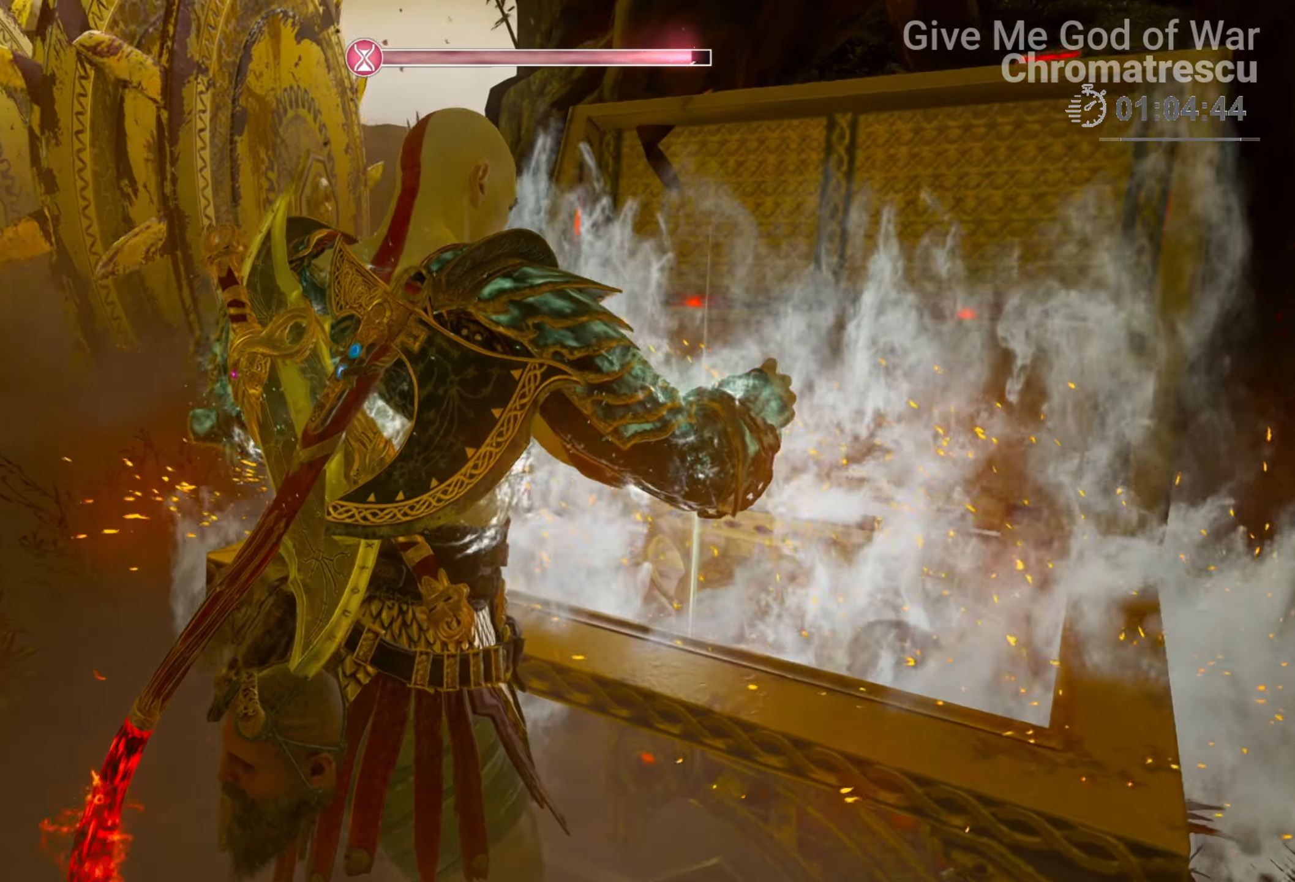
{"buttons": [], "left_stick": "center", "right_stick": "right", "events": [[254, "right_stick", "right"]]}
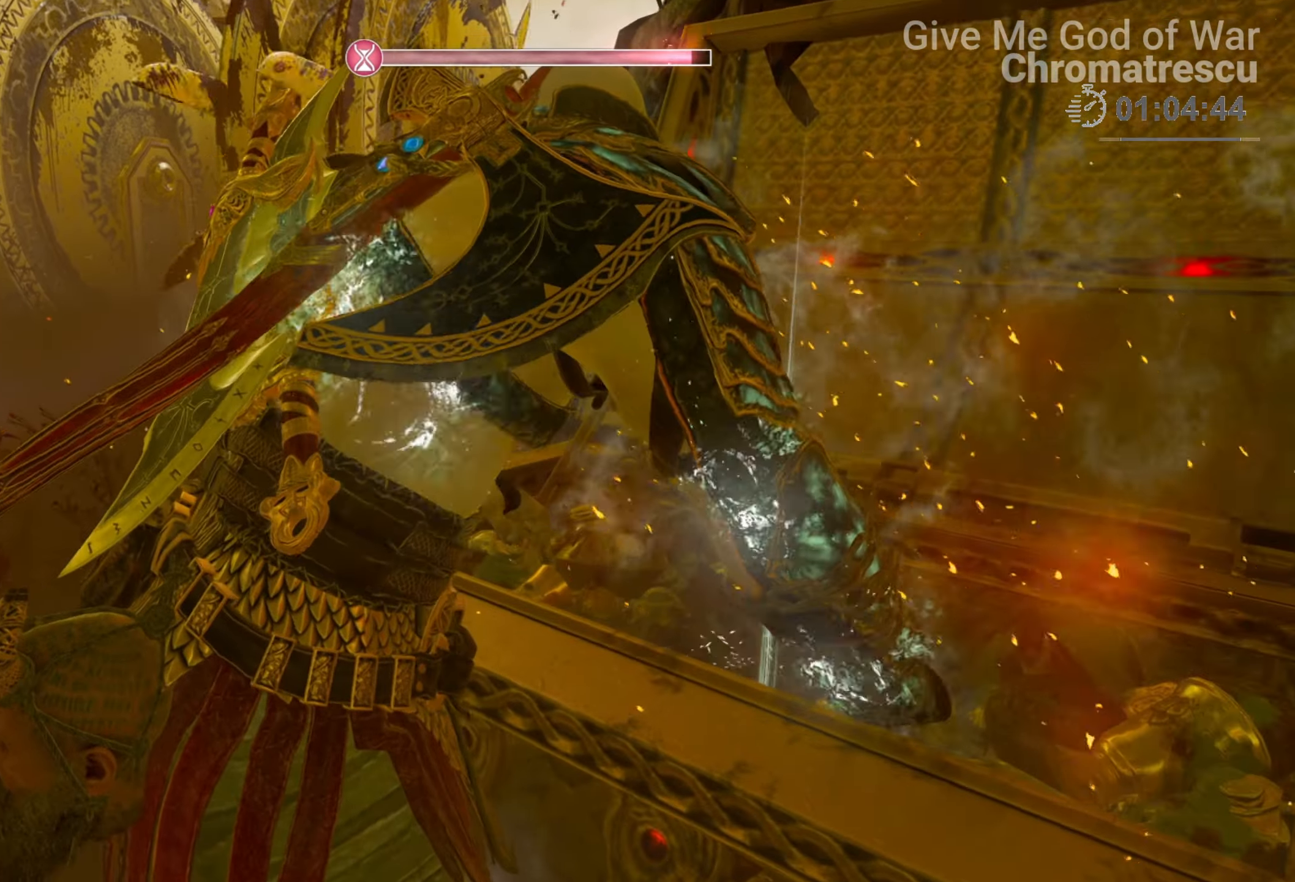
{"buttons": [], "left_stick": "down-left", "right_stick": "right", "events": [[423, "left_stick", "down-left"]]}
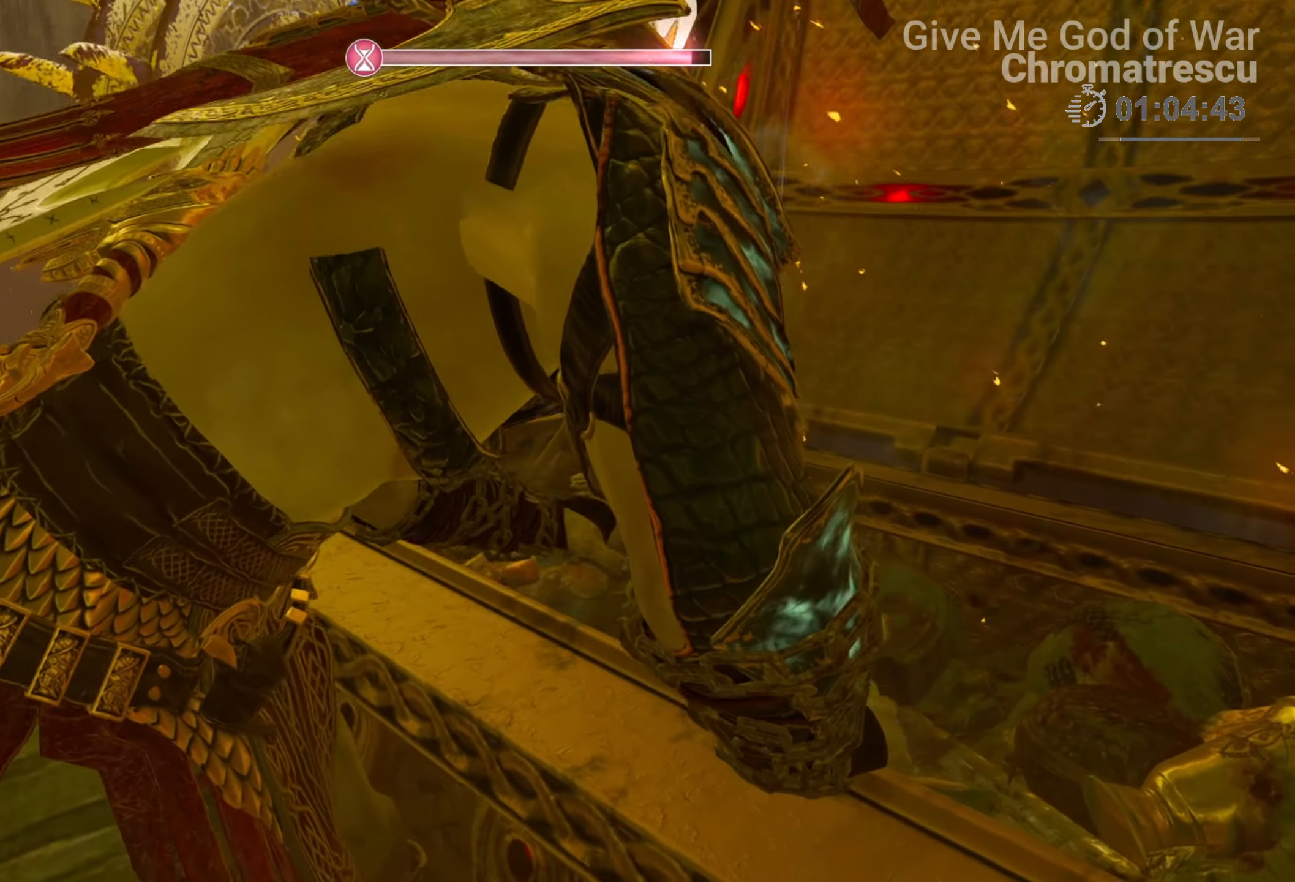
{"buttons": [], "left_stick": "down-left", "right_stick": "right", "events": [[271, "left_stick", "center"], [407, "left_stick", "down-left"]]}
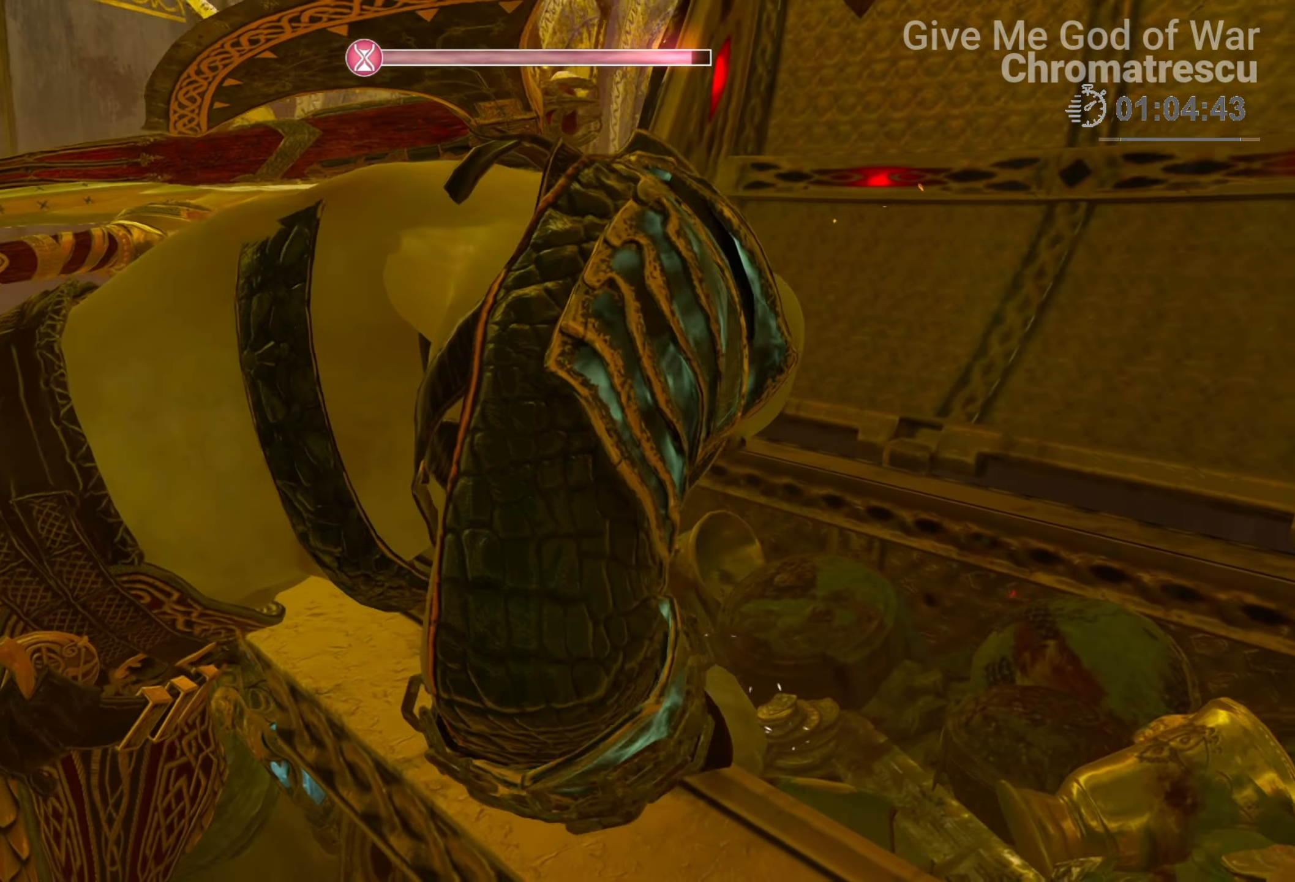
{"buttons": [], "left_stick": "down-left", "right_stick": "right", "events": []}
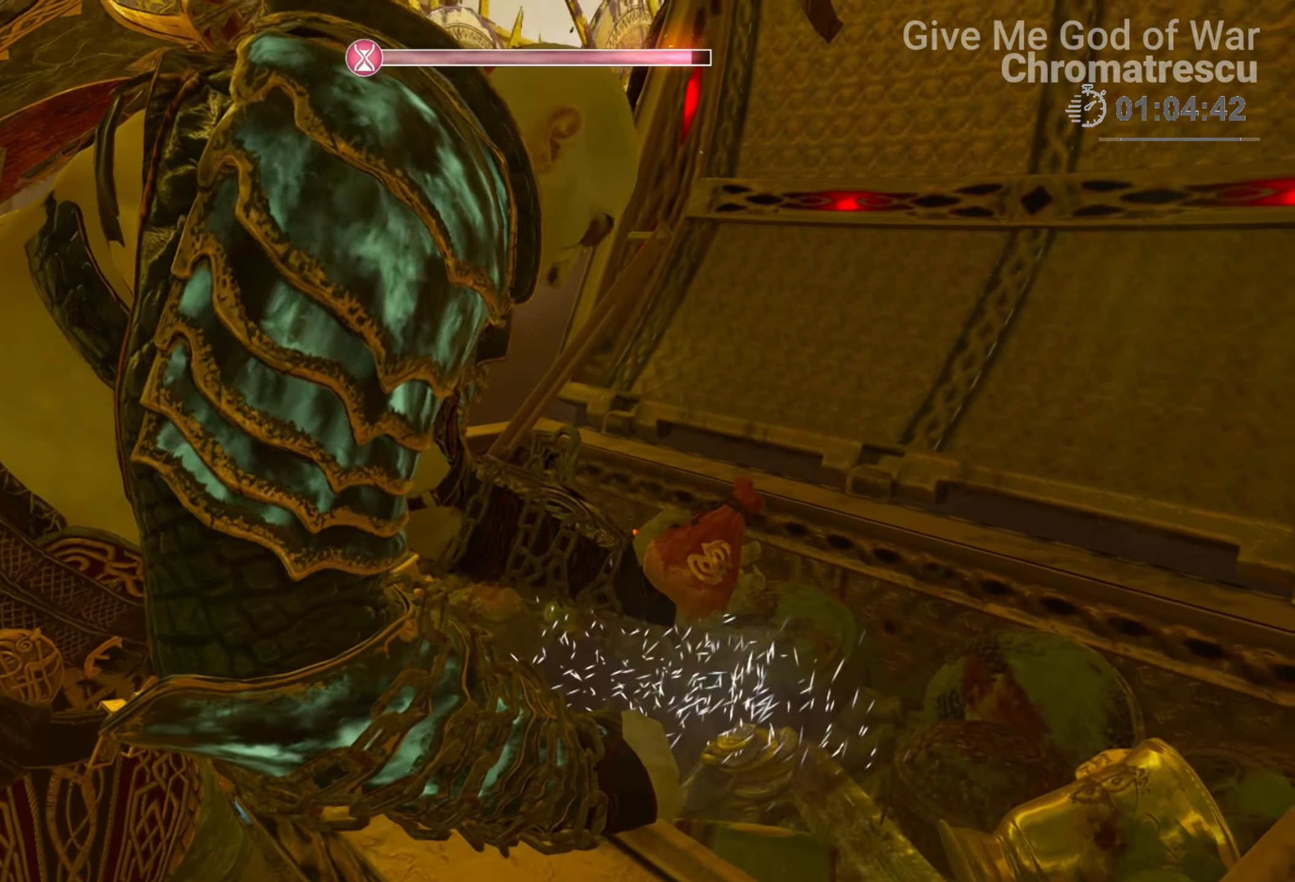
{"buttons": [], "left_stick": "down-left", "right_stick": "right", "events": [[85, "right_stick", "center"], [390, "right_stick", "right"]]}
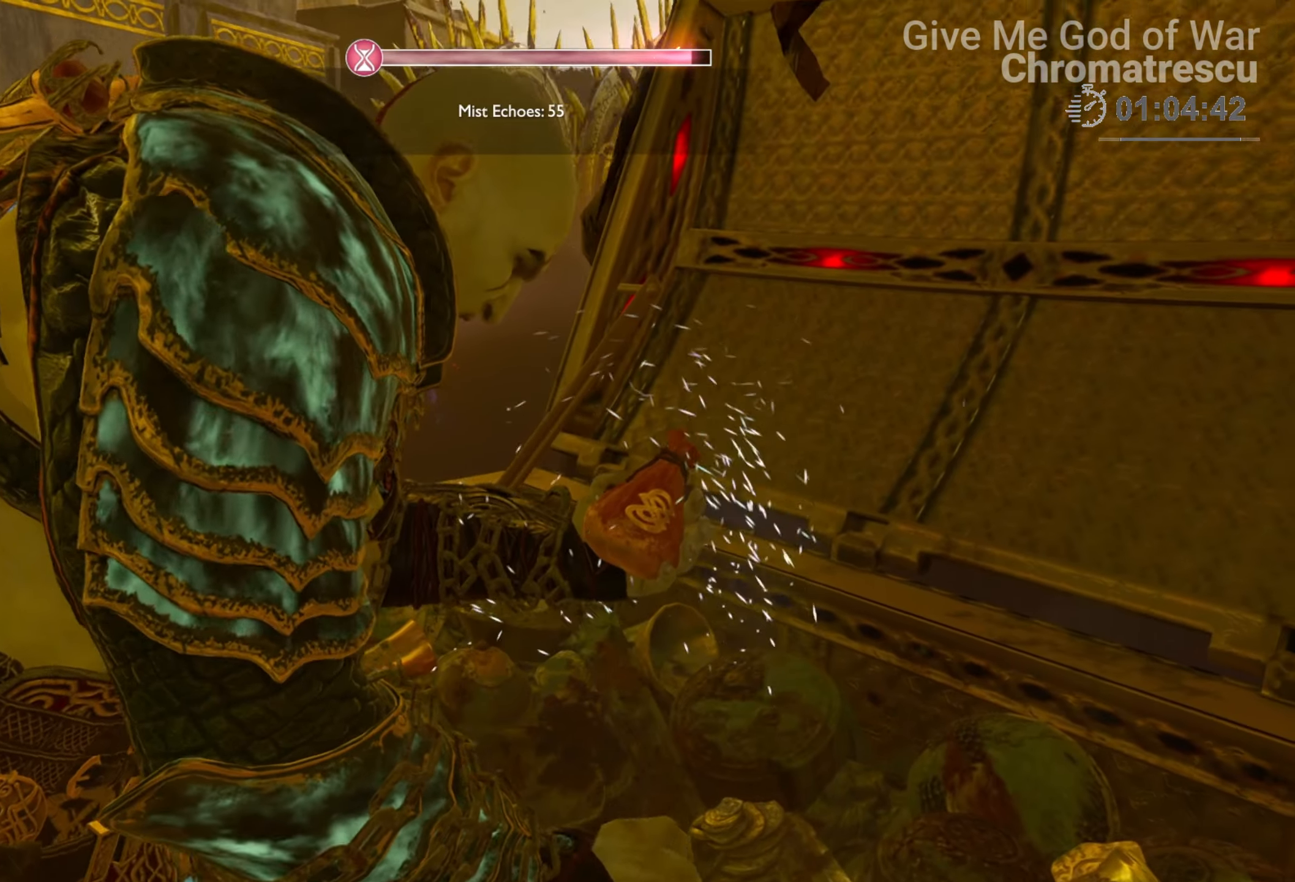
{"buttons": [], "left_stick": "down", "right_stick": "right", "events": [[237, "left_stick", "down"]]}